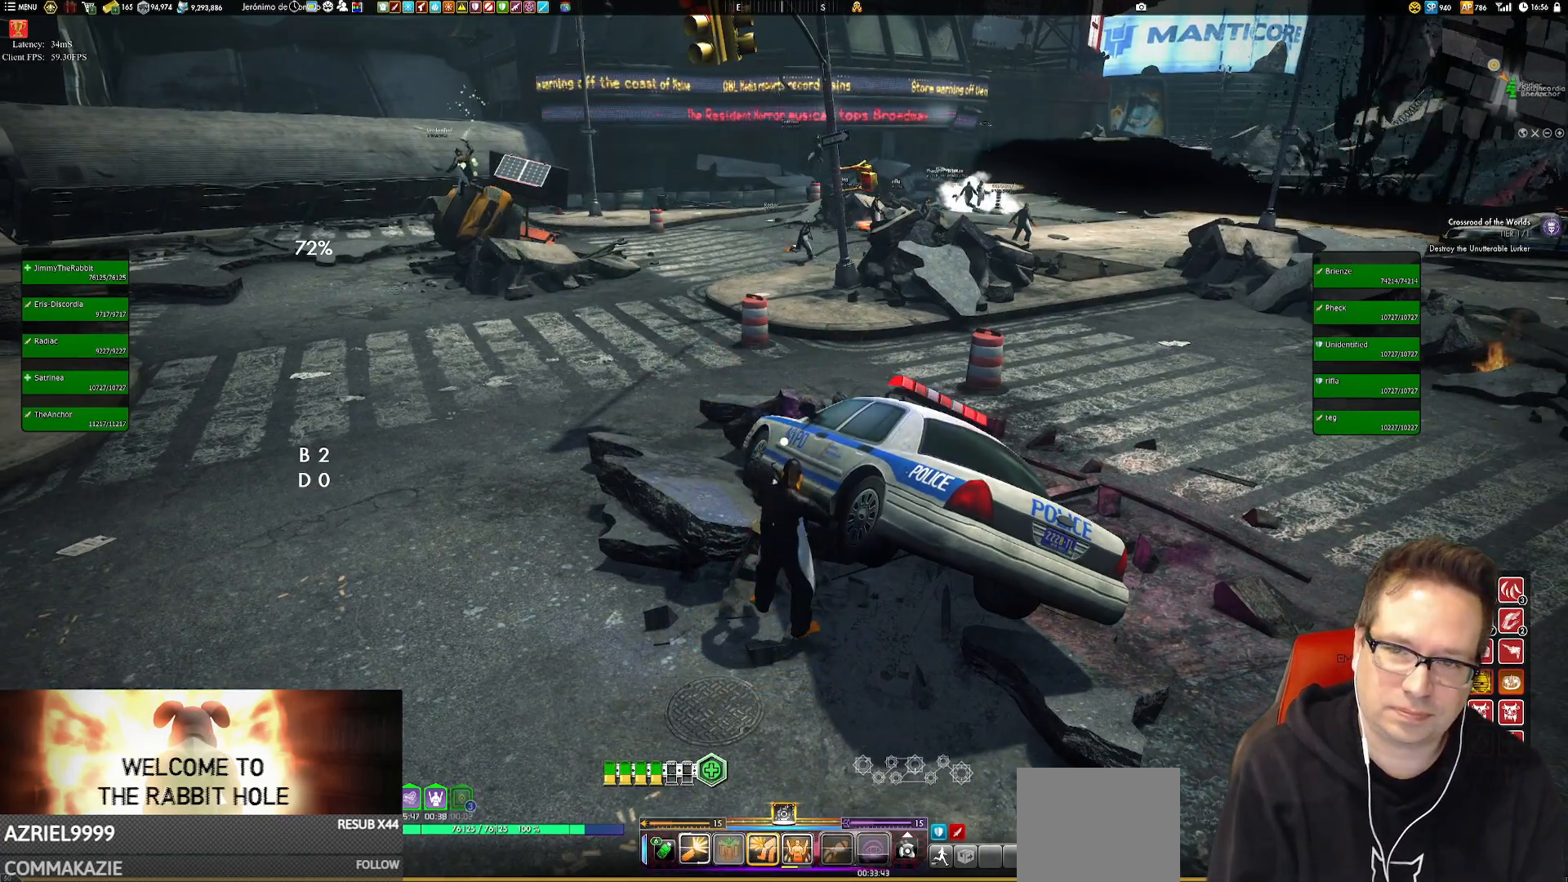
Gameplay with a controller (Xbox layout); each line is a JSON object with the inputs held at the frame after it. "events" lists button and stick changes between this image and that frame as [ms after this image, input, new state], when the widget could be followed in between. Not read: HOME L3 R3.
{"buttons": ["X"], "left_stick": "center", "right_stick": "center", "events": [[84, "X", "down"], [117, "X", "up"], [451, "X", "down"]]}
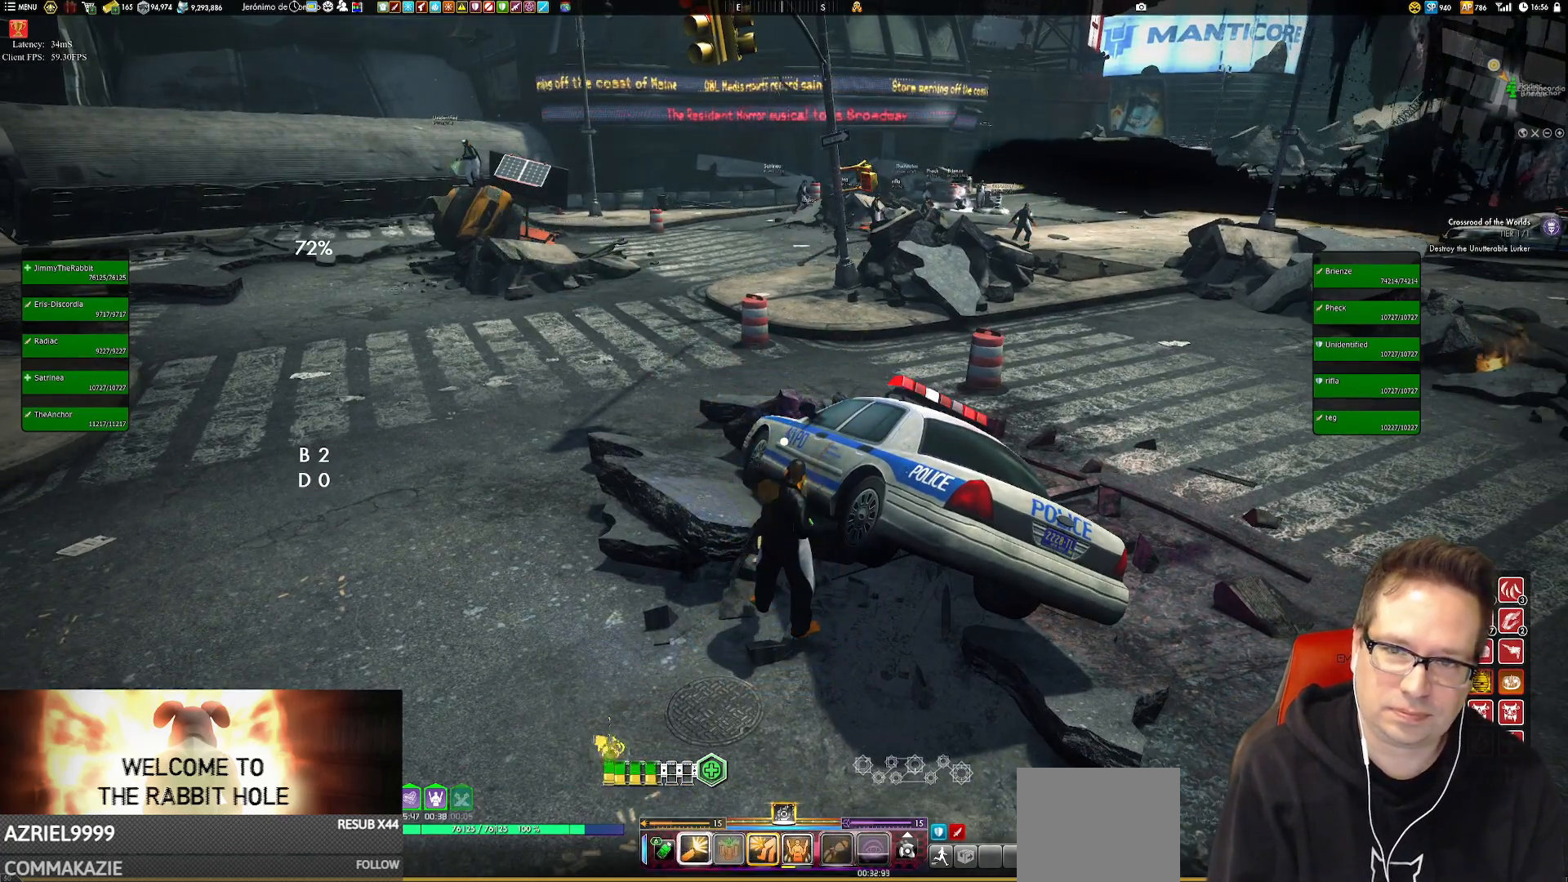
{"buttons": ["X"], "left_stick": "center", "right_stick": "center", "events": [[16, "X", "up"], [217, "X", "down"], [317, "X", "up"], [417, "X", "down"]]}
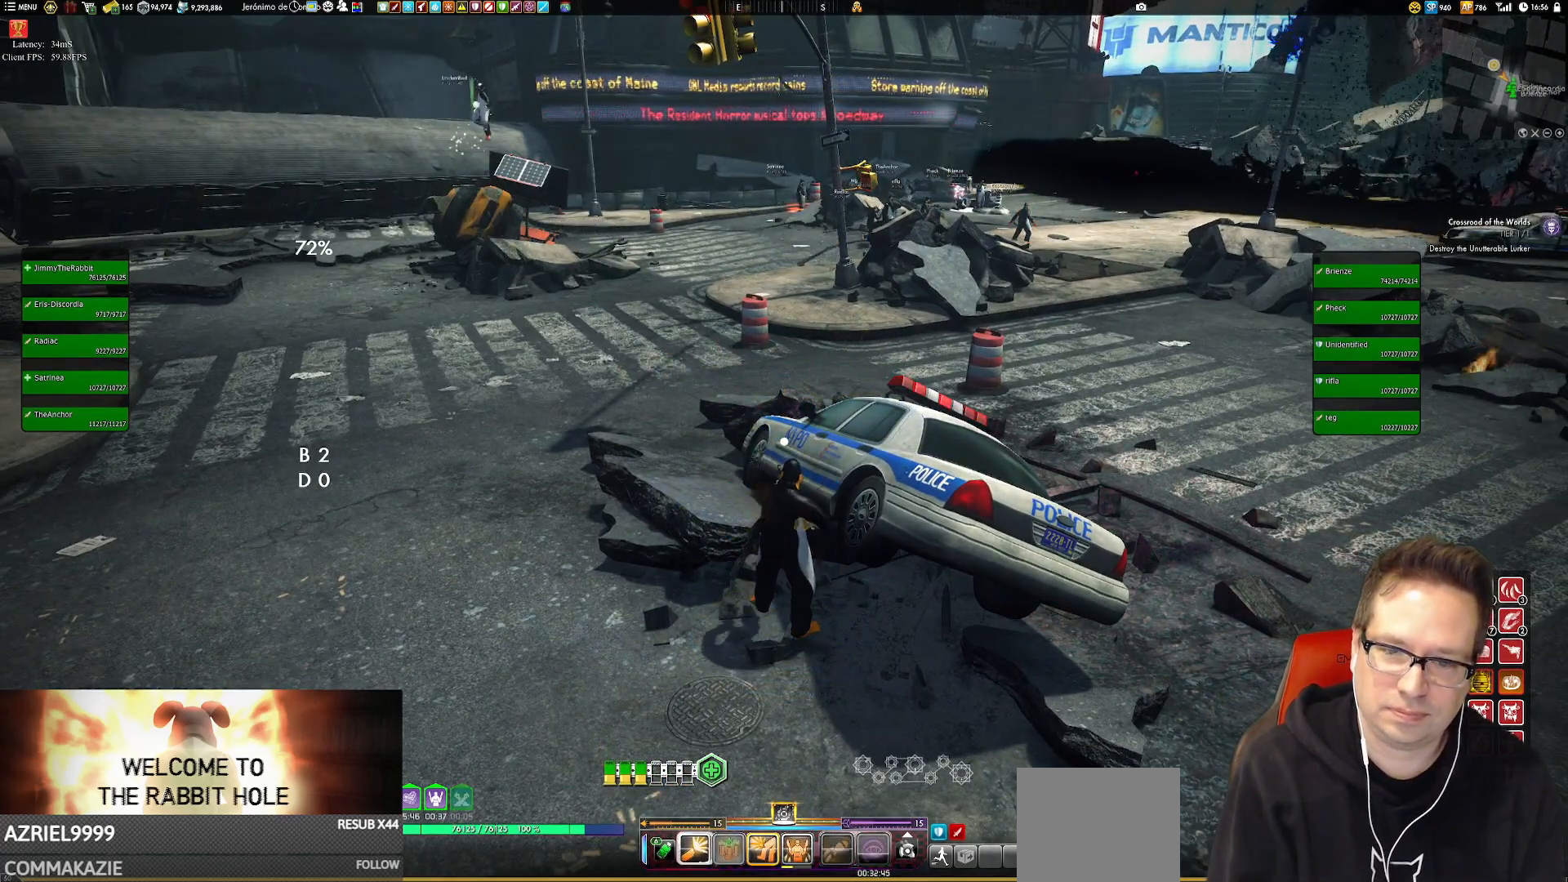
{"buttons": ["X"], "left_stick": "center", "right_stick": "center", "events": [[17, "X", "up"], [117, "X", "down"], [184, "X", "up"], [451, "X", "down"]]}
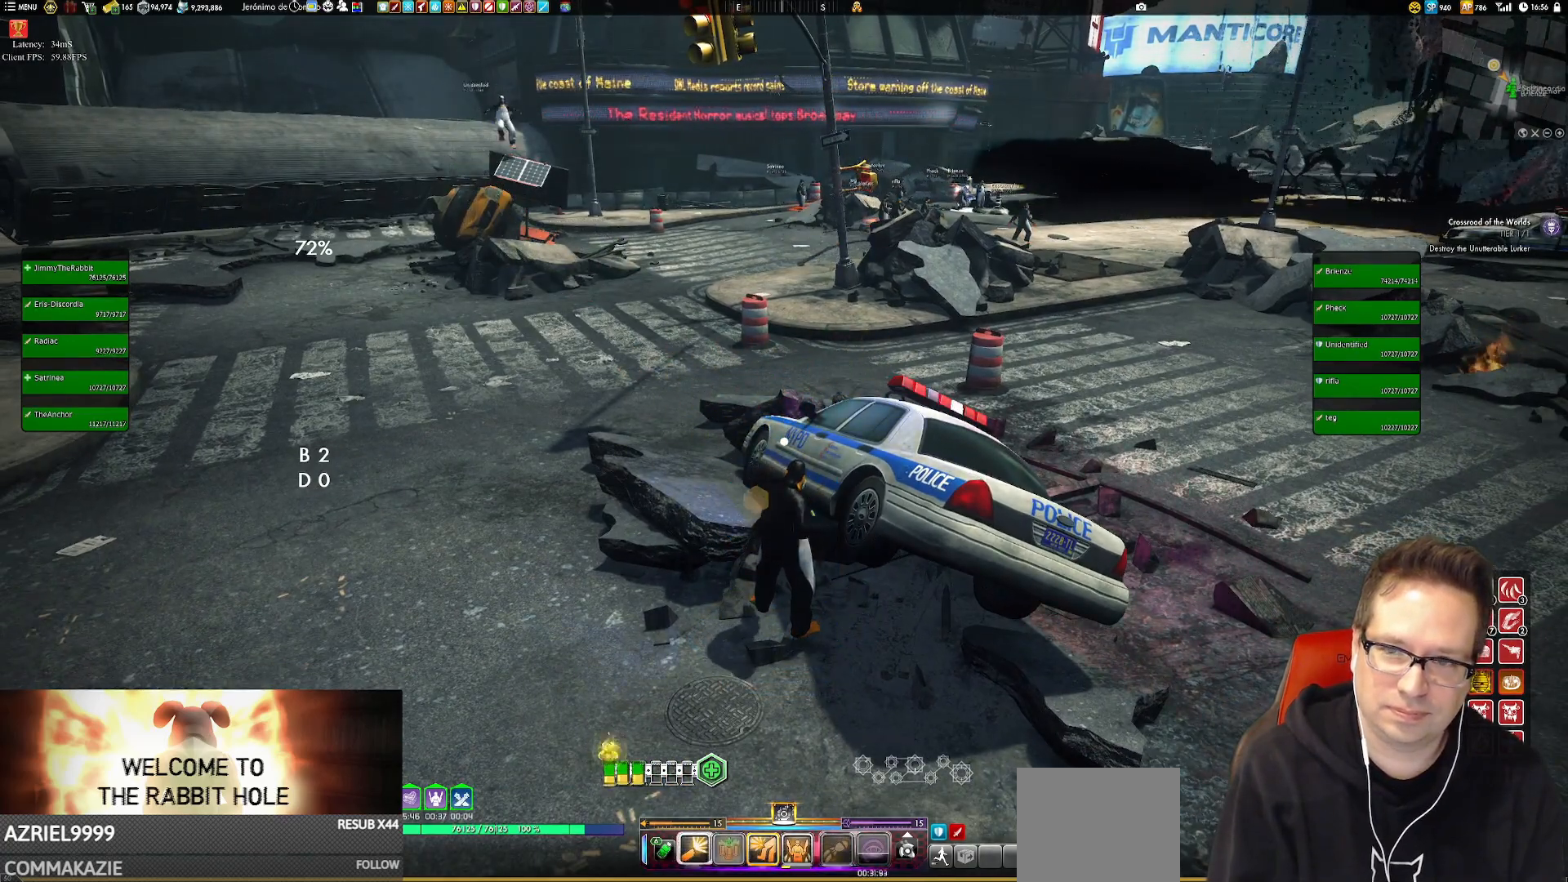
{"buttons": [], "left_stick": "center", "right_stick": "center", "events": [[16, "X", "up"], [150, "X", "down"], [250, "X", "up"], [350, "X", "down"], [417, "X", "up"]]}
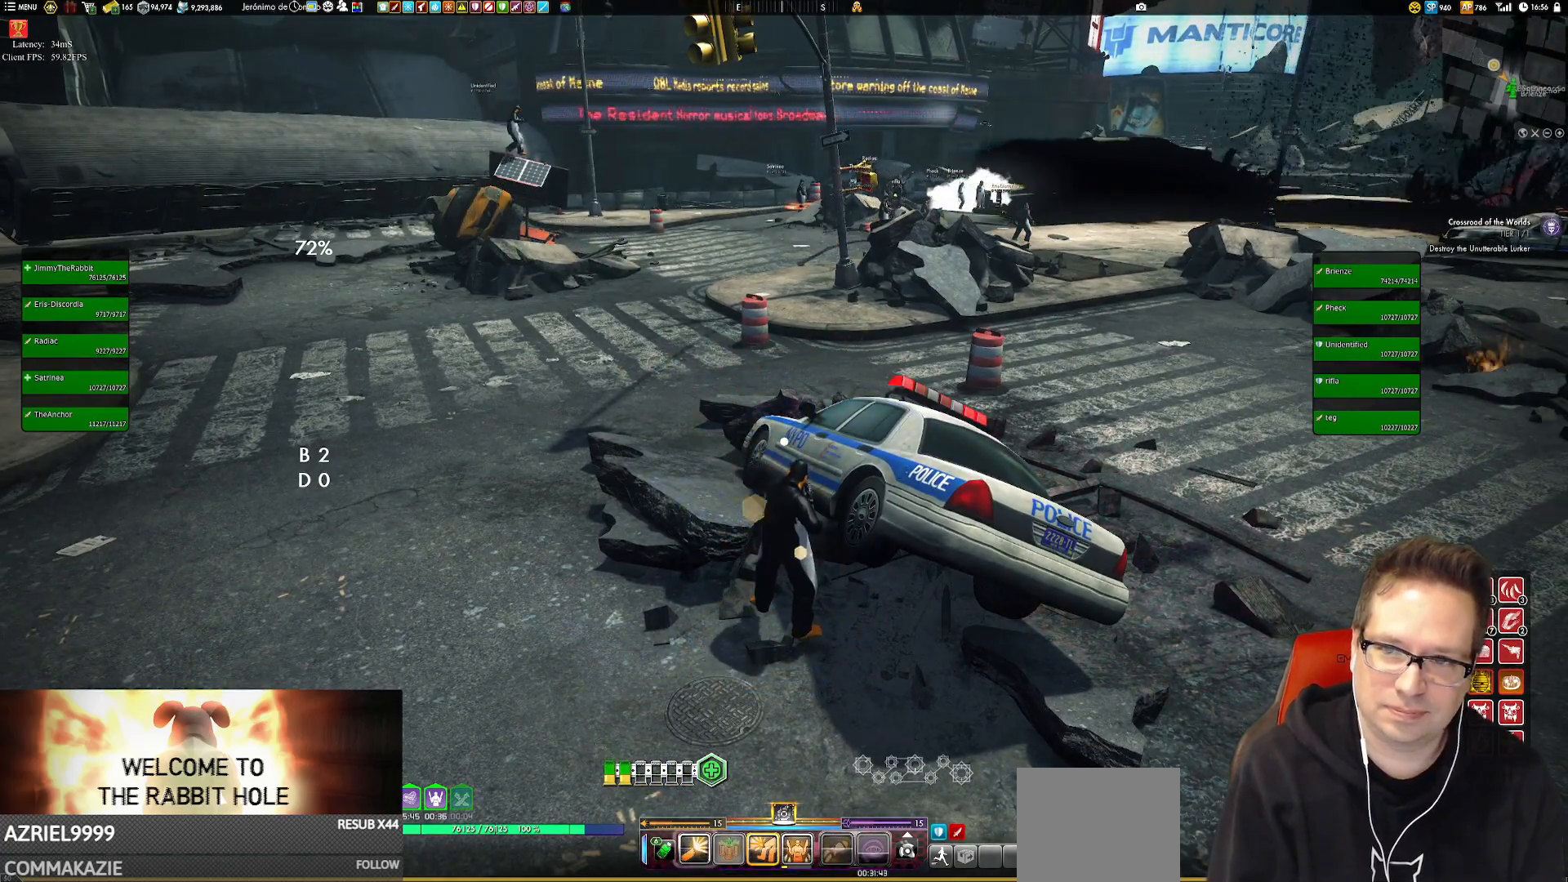
{"buttons": [], "left_stick": "center", "right_stick": "up", "events": [[17, "X", "down"], [117, "X", "up"], [217, "X", "down"], [317, "X", "up"], [484, "right_stick", "up"]]}
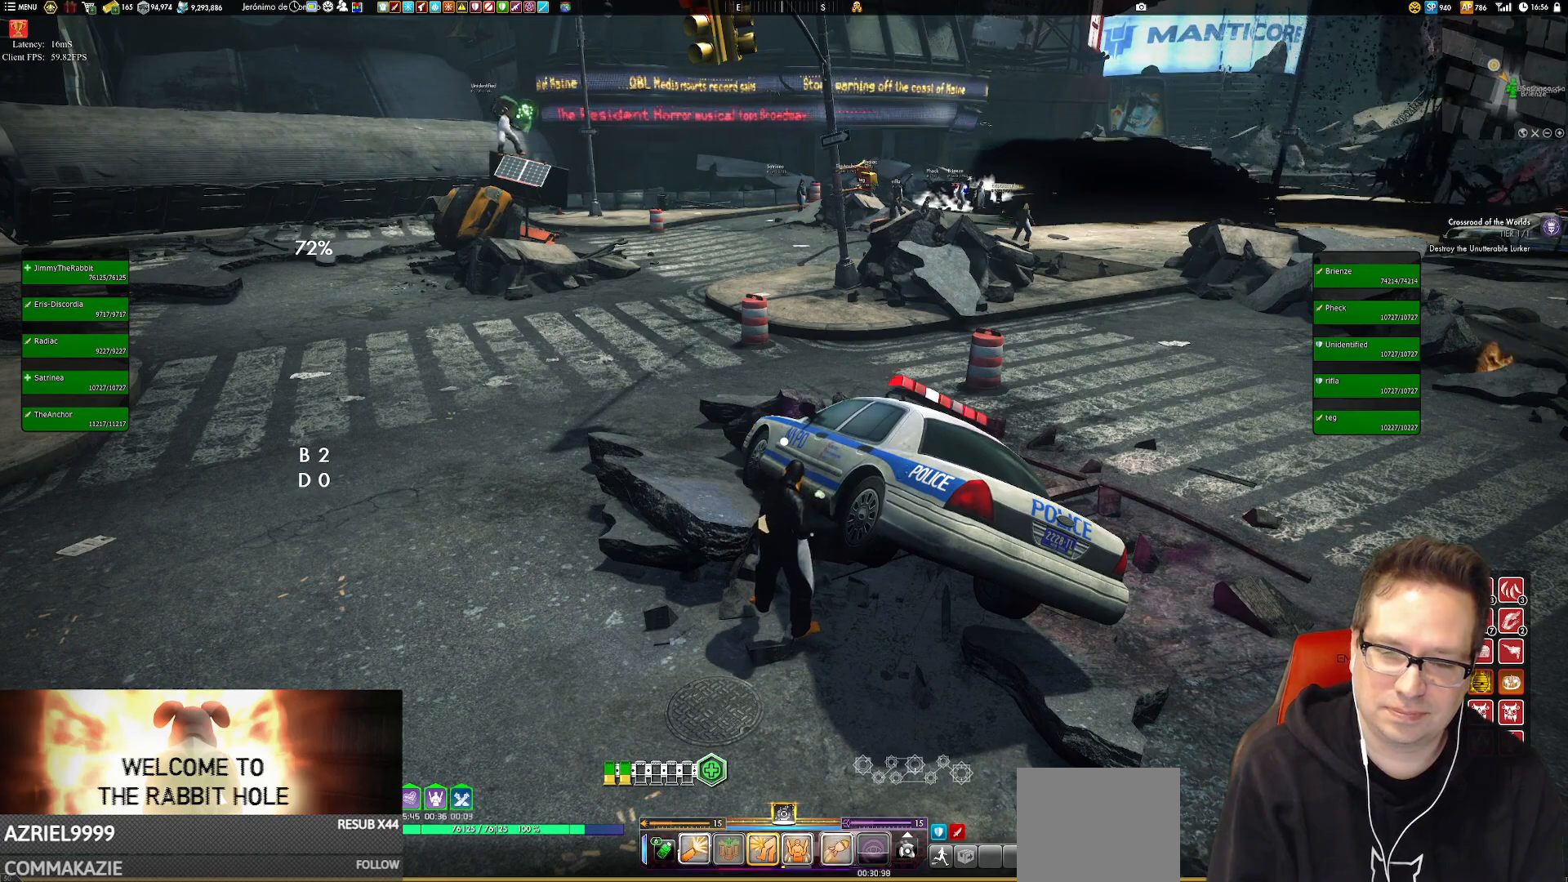
{"buttons": ["X"], "left_stick": "center", "right_stick": "center", "events": [[183, "right_stick", "center"], [283, "X", "down"], [383, "X", "up"], [483, "X", "down"]]}
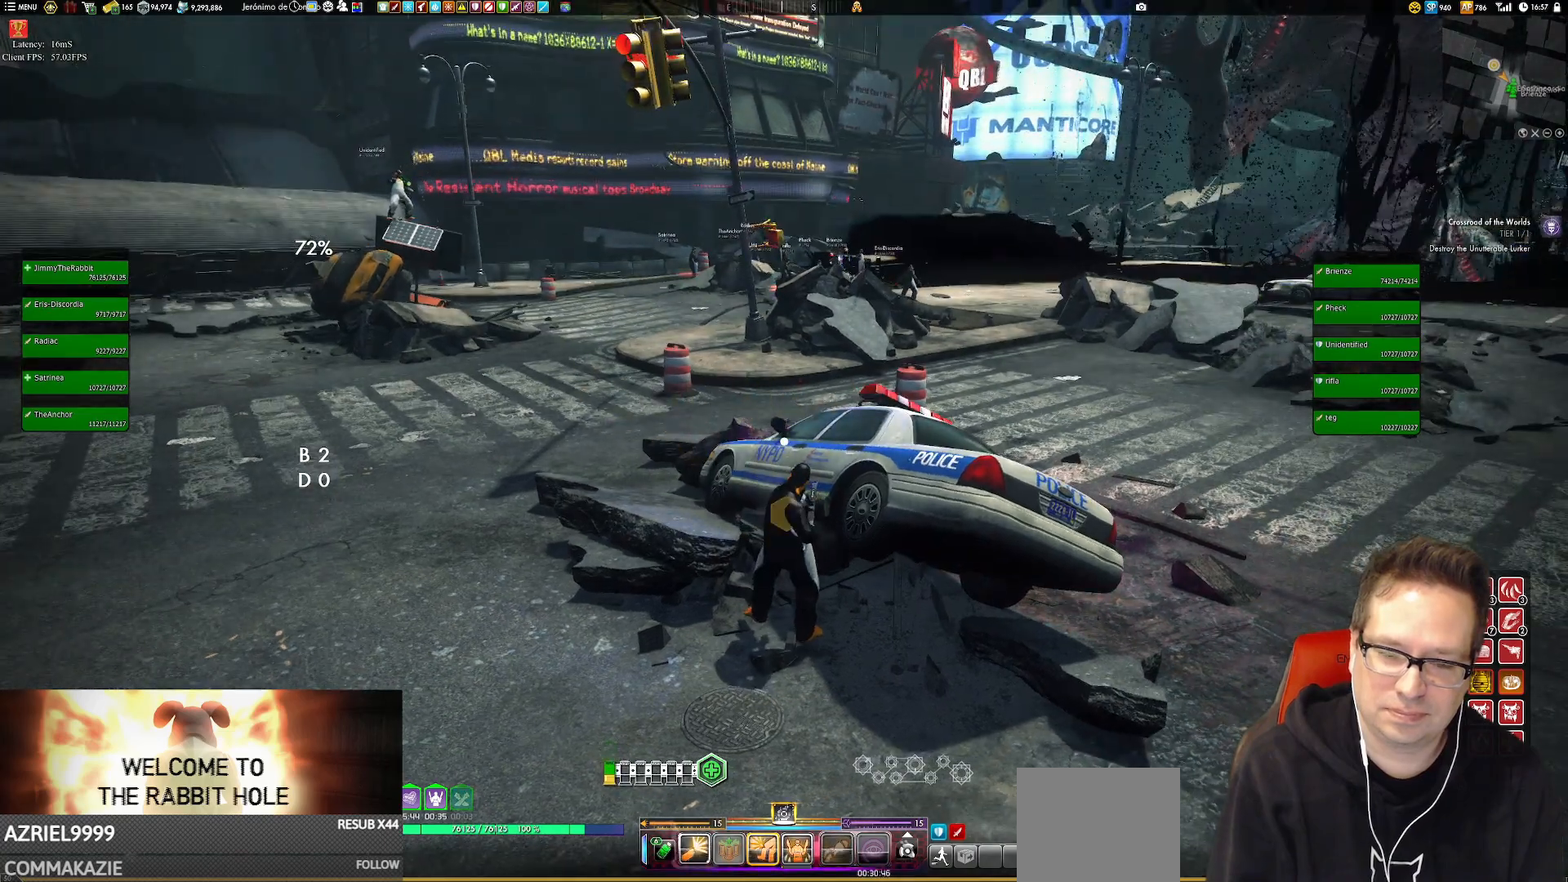
{"buttons": [], "left_stick": "center", "right_stick": "center", "events": [[50, "X", "up"], [184, "X", "down"], [451, "X", "up"]]}
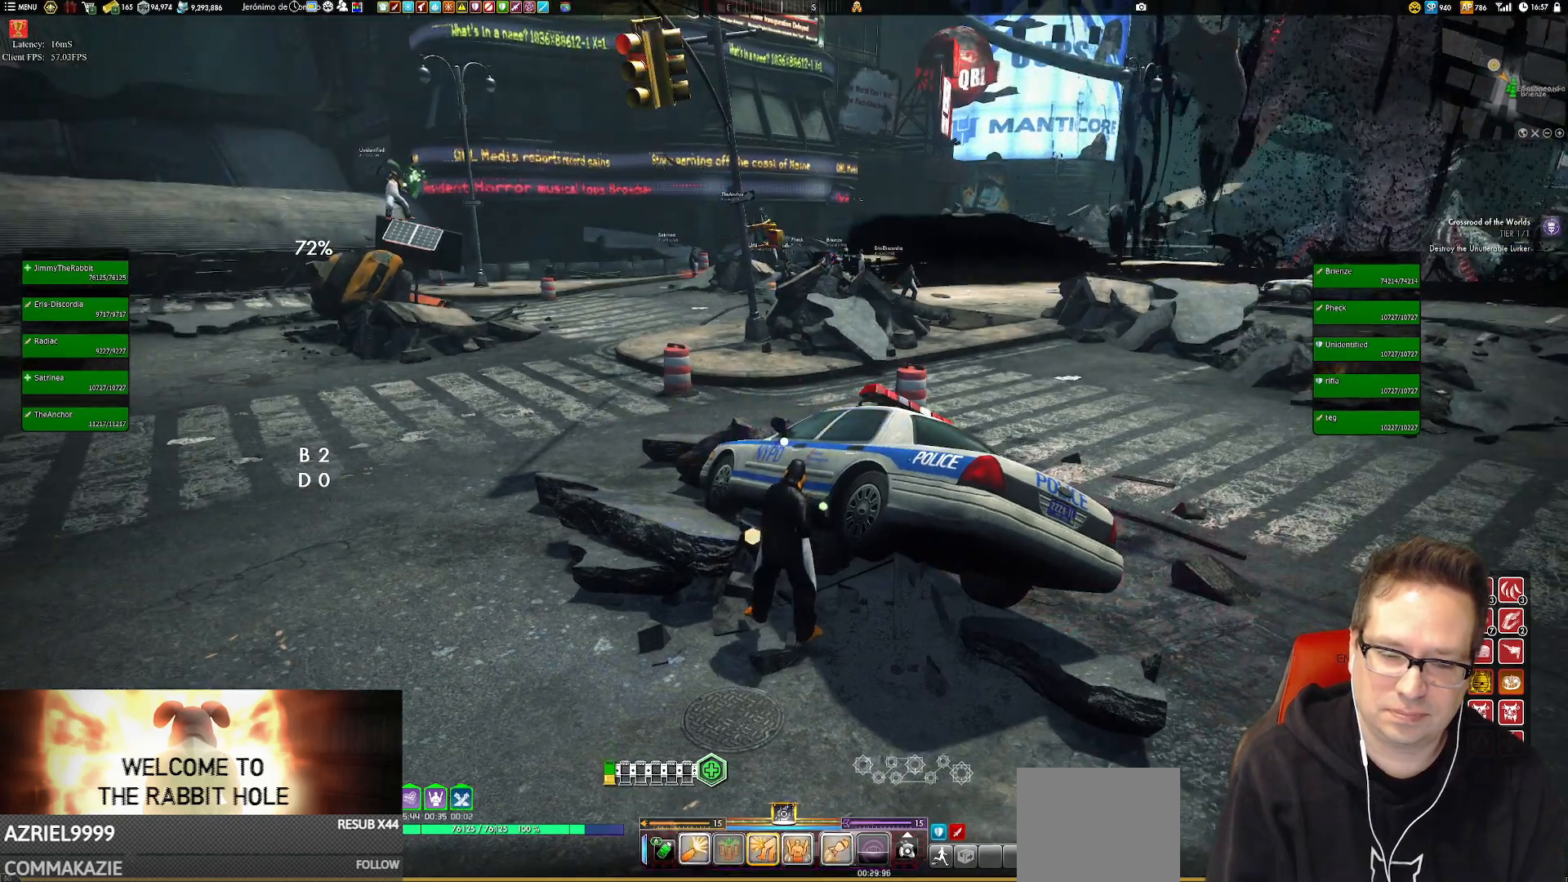
{"buttons": ["X"], "left_stick": "center", "right_stick": "center", "events": [[150, "X", "down"]]}
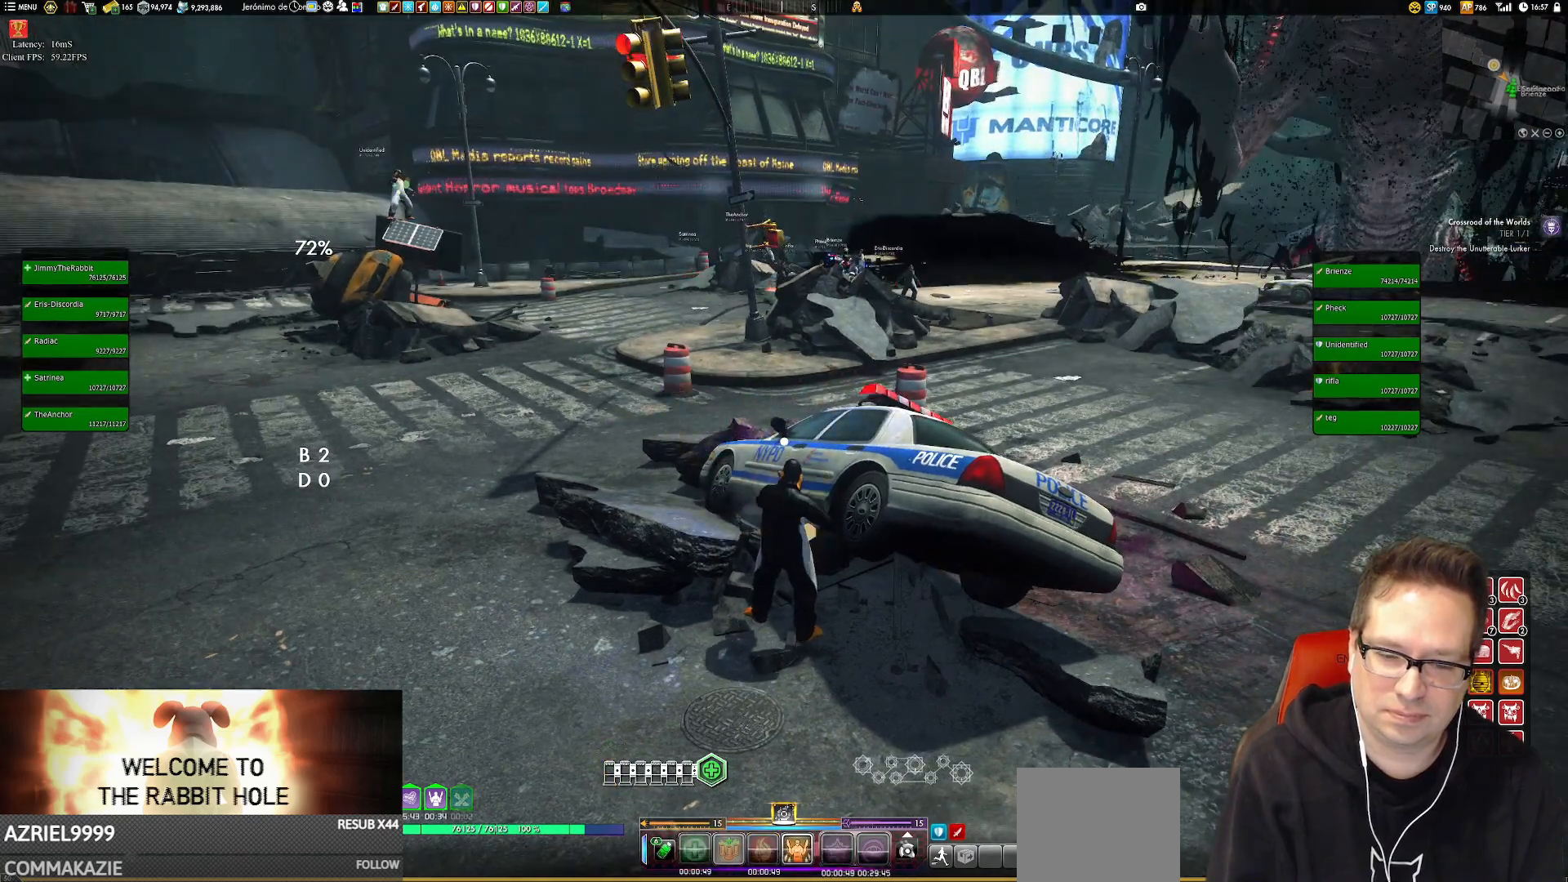
{"buttons": [], "left_stick": "center", "right_stick": "center", "events": [[50, "X", "up"]]}
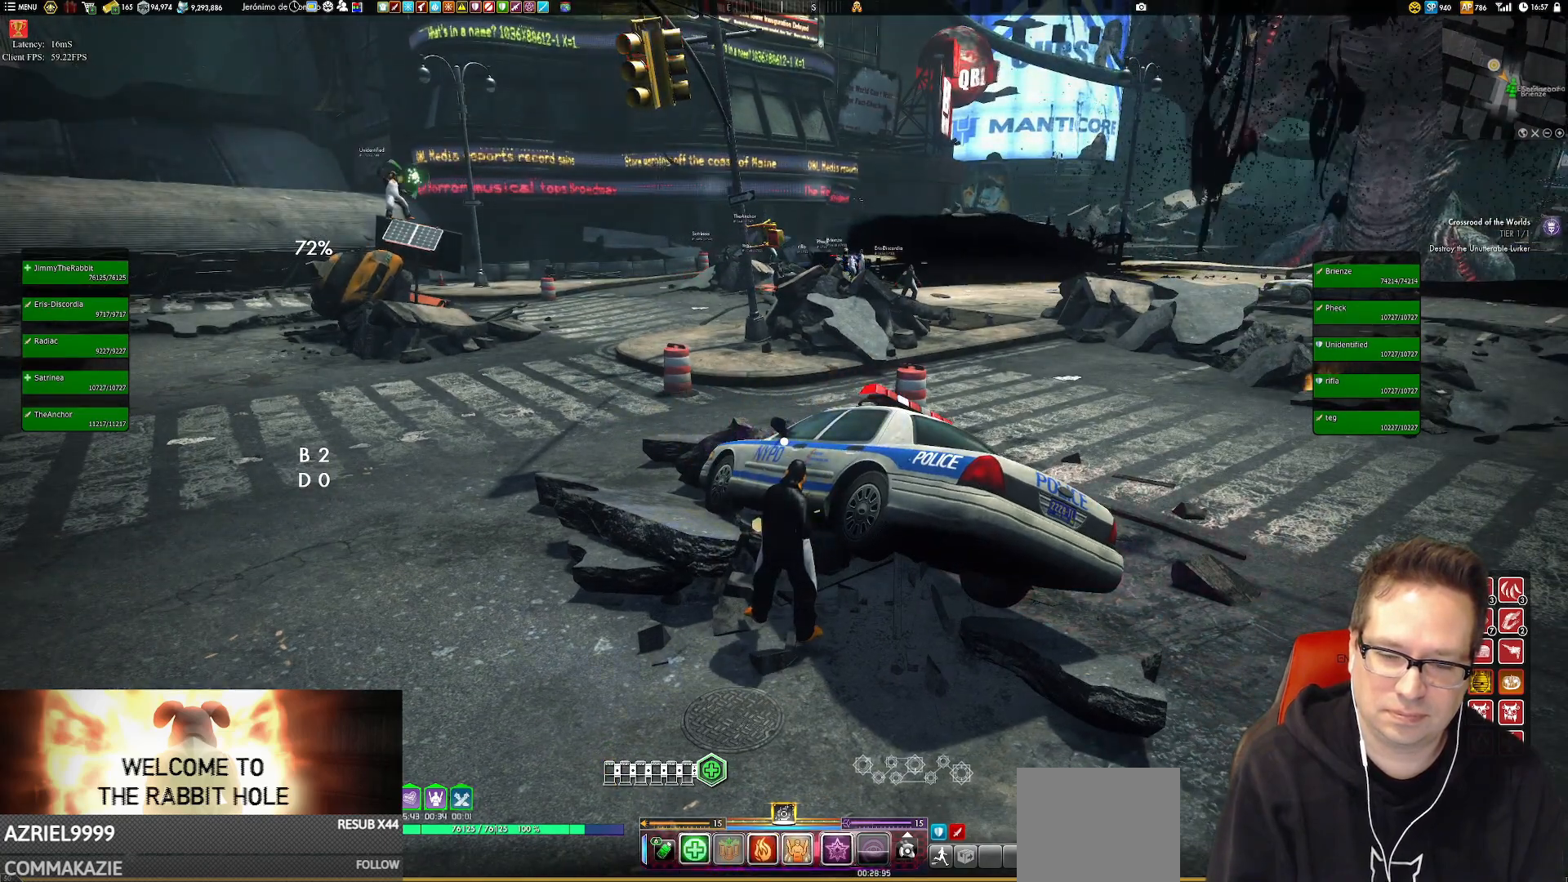
{"buttons": ["X"], "left_stick": "center", "right_stick": "center", "events": [[116, "X", "down"]]}
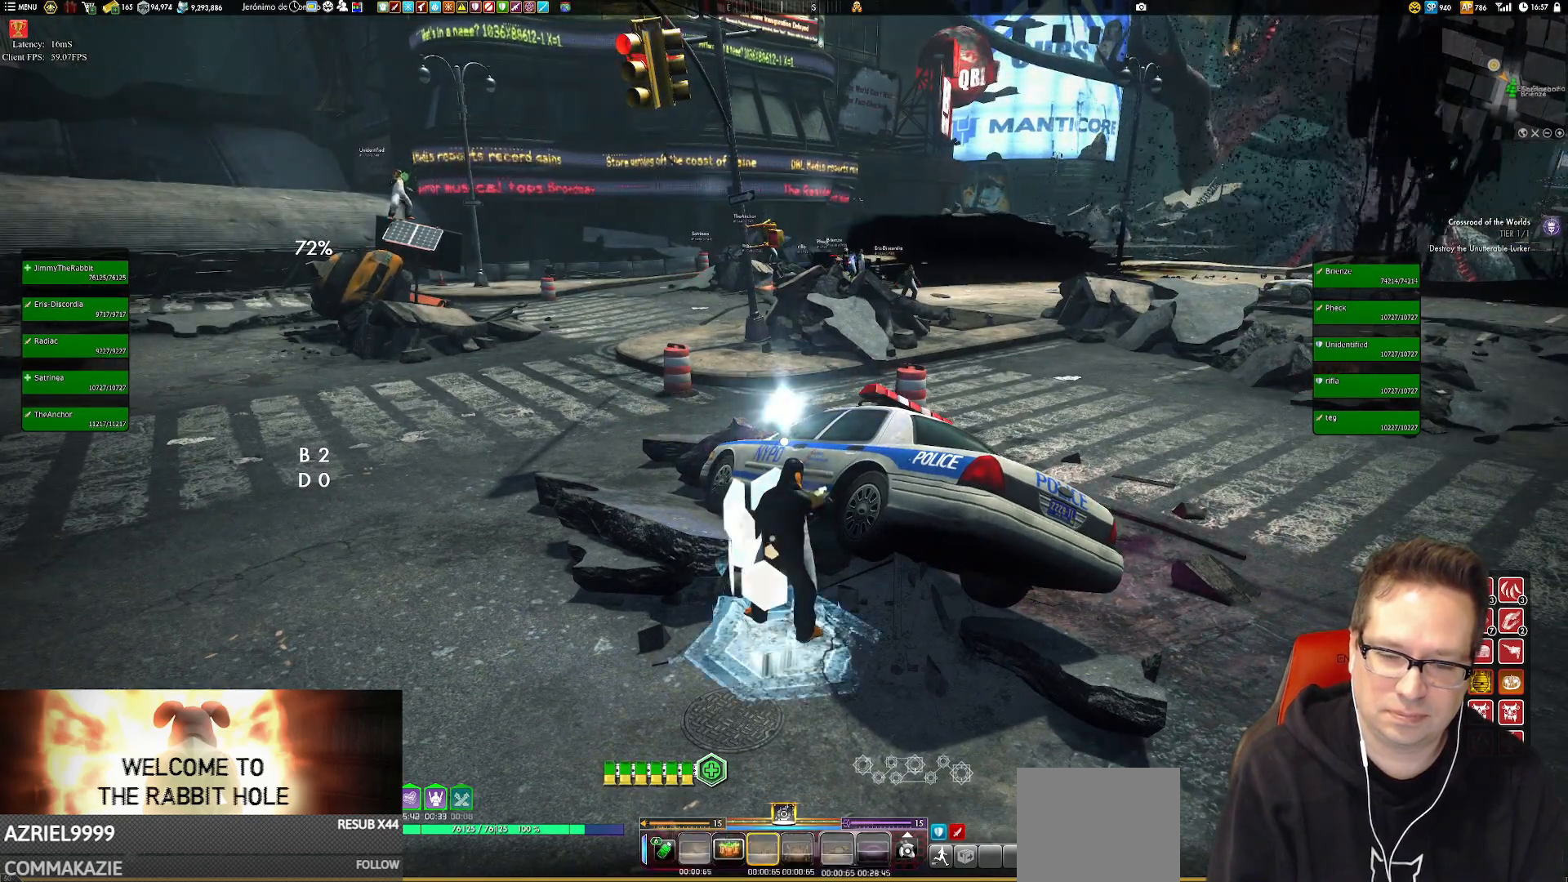
{"buttons": ["X"], "left_stick": "center", "right_stick": "center", "events": []}
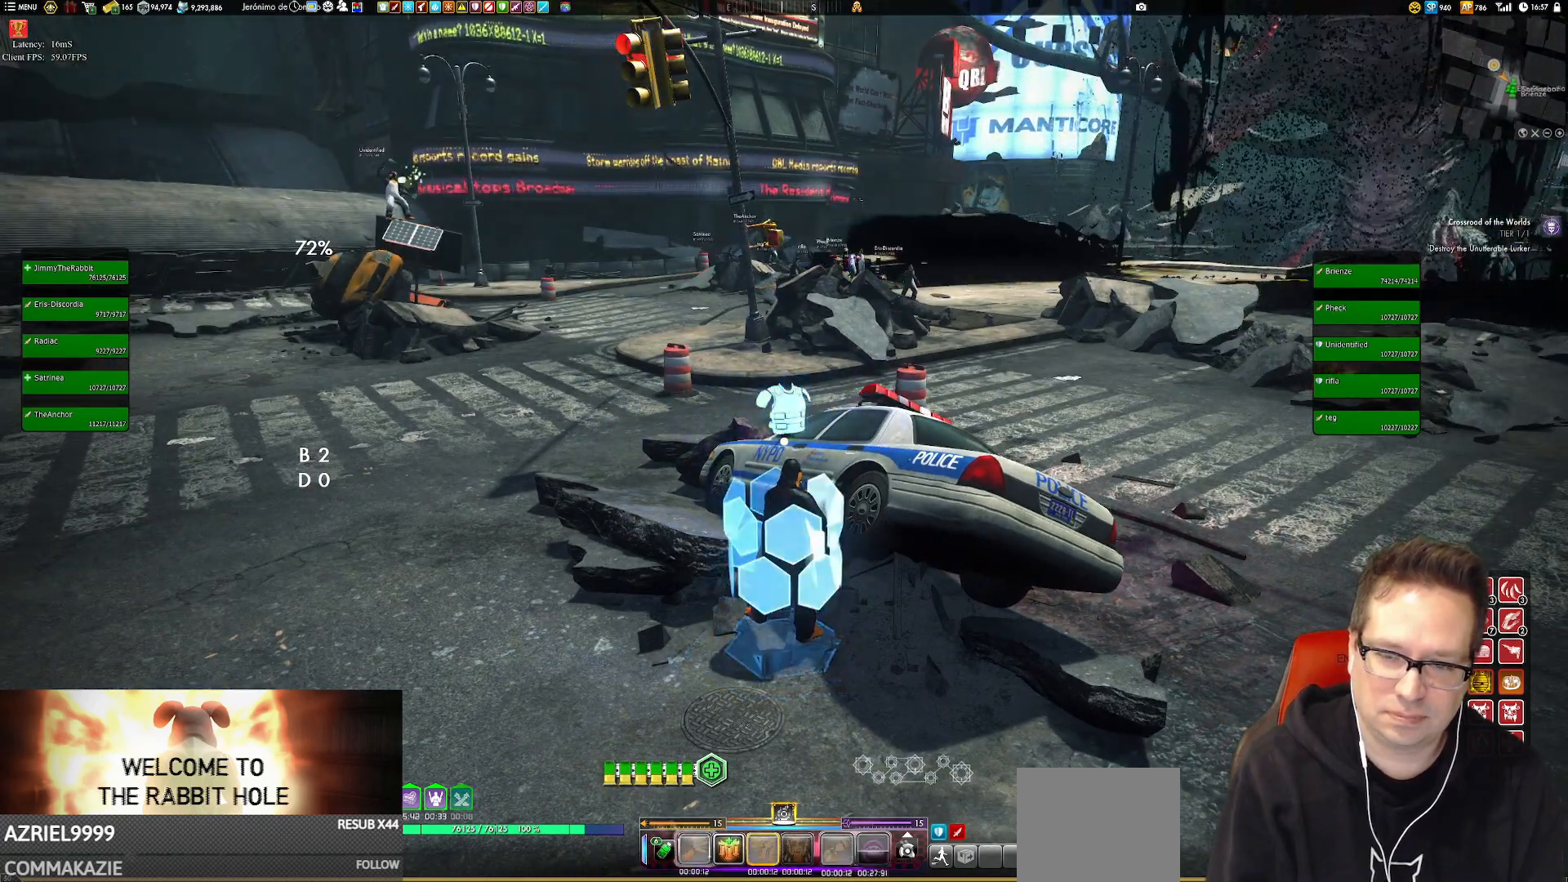
{"buttons": ["X"], "left_stick": "center", "right_stick": "center", "events": []}
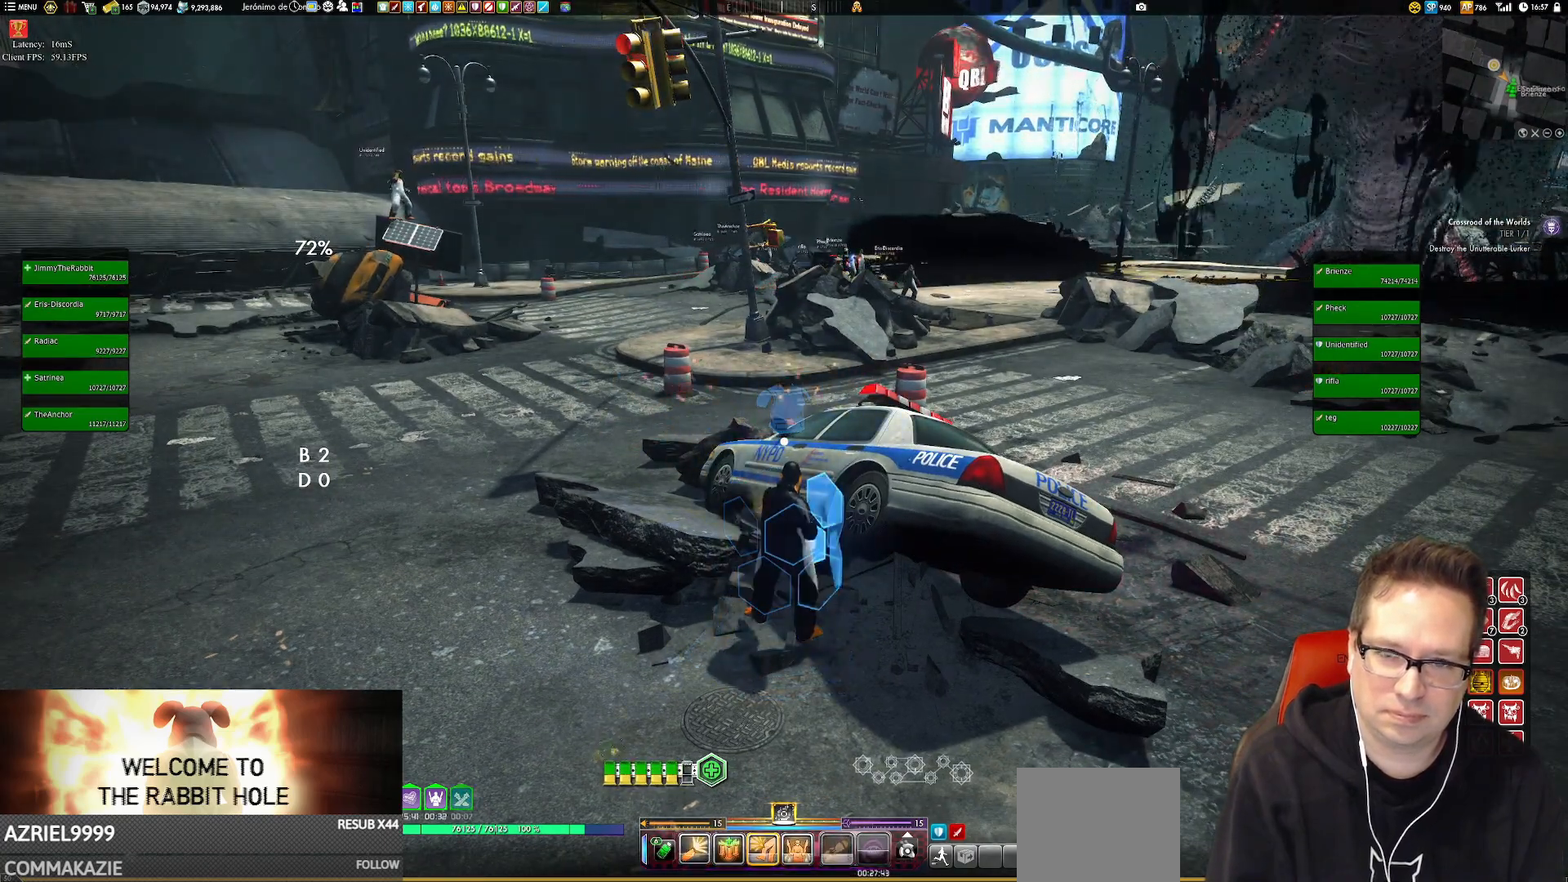
{"buttons": ["X"], "left_stick": "center", "right_stick": "center", "events": []}
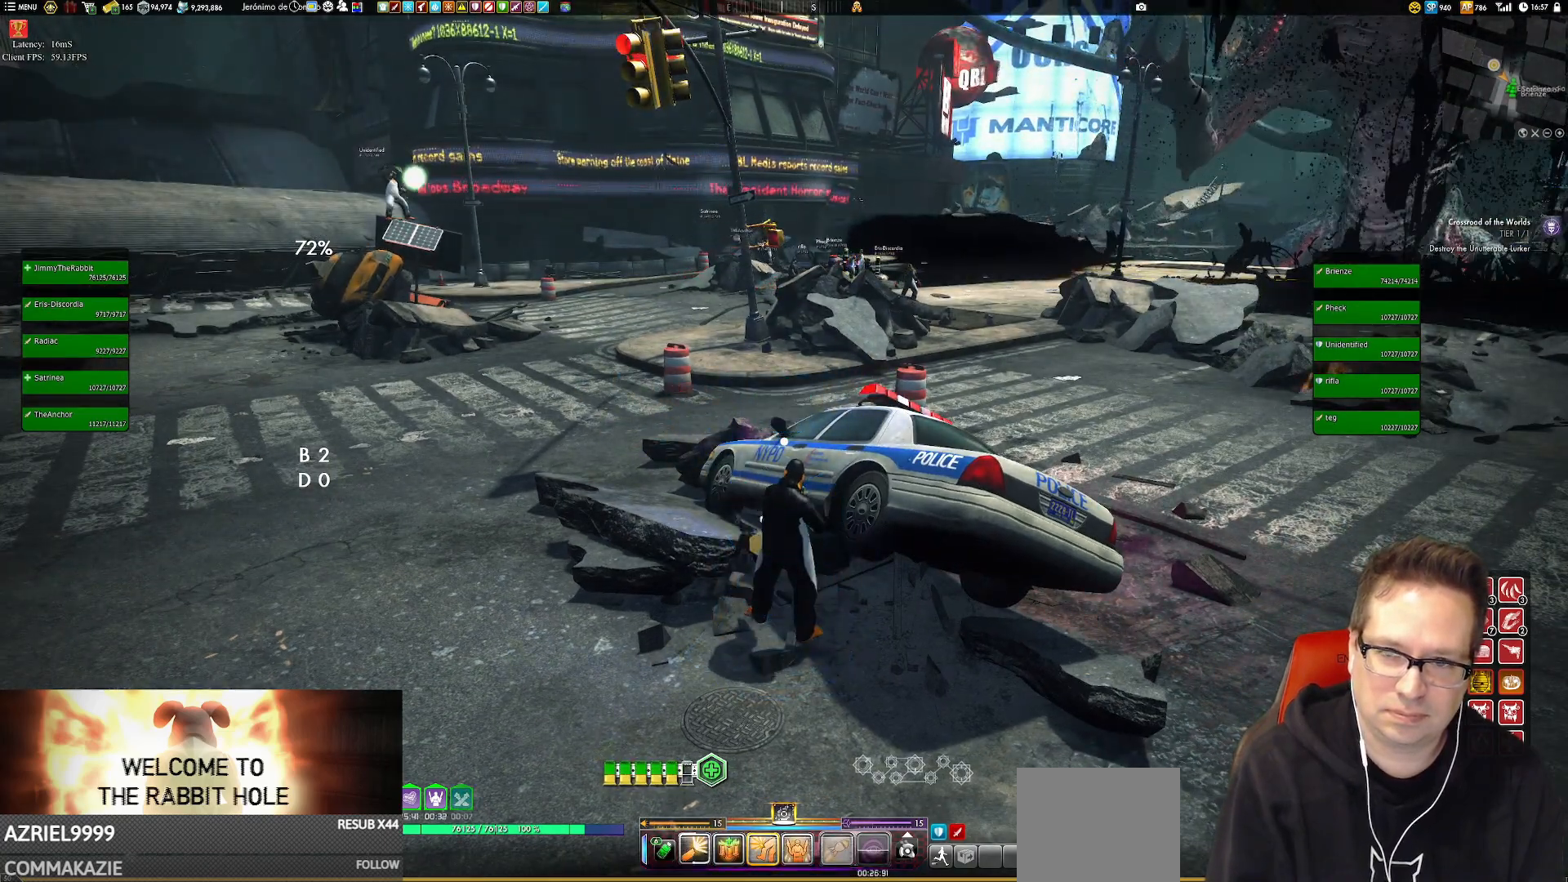
{"buttons": ["X"], "left_stick": "center", "right_stick": "center", "events": []}
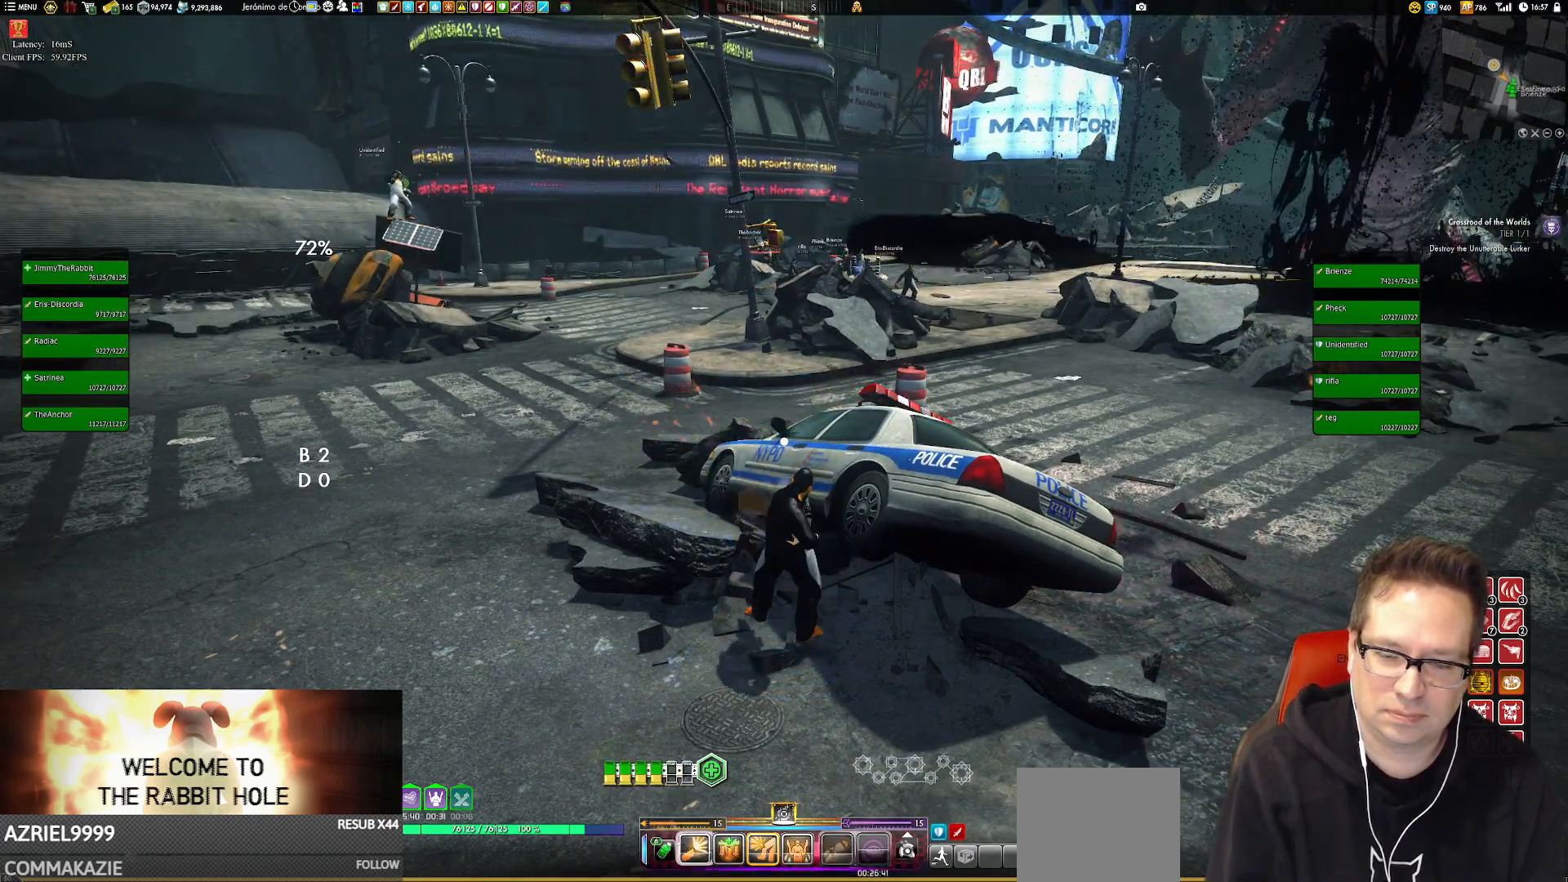
{"buttons": ["X"], "left_stick": "center", "right_stick": "center", "events": []}
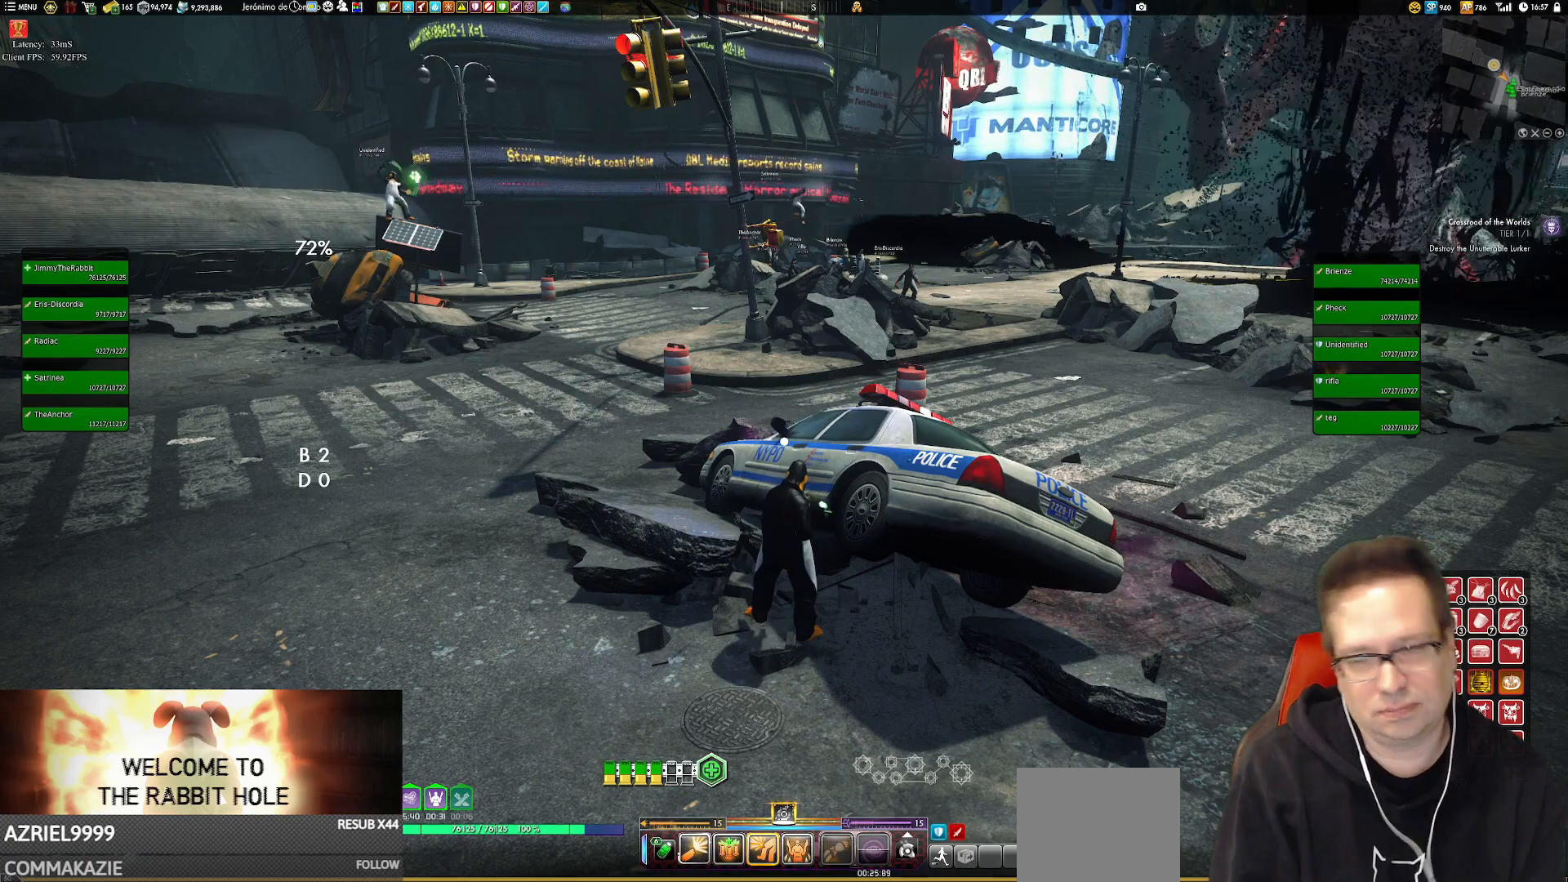
{"buttons": ["X"], "left_stick": "center", "right_stick": "center", "events": []}
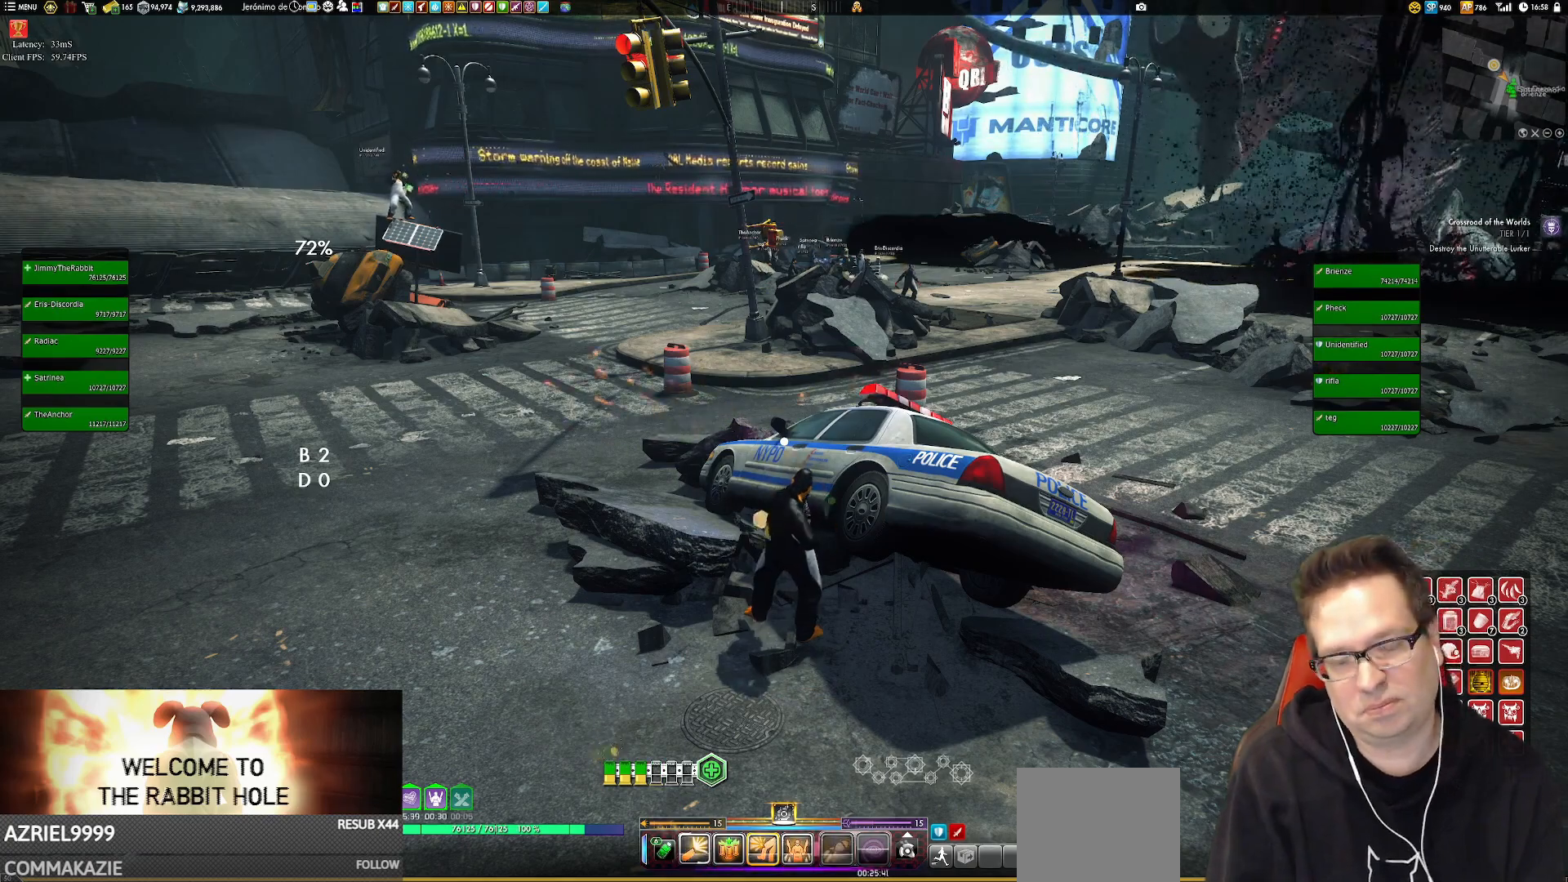
{"buttons": ["X"], "left_stick": "center", "right_stick": "center", "events": []}
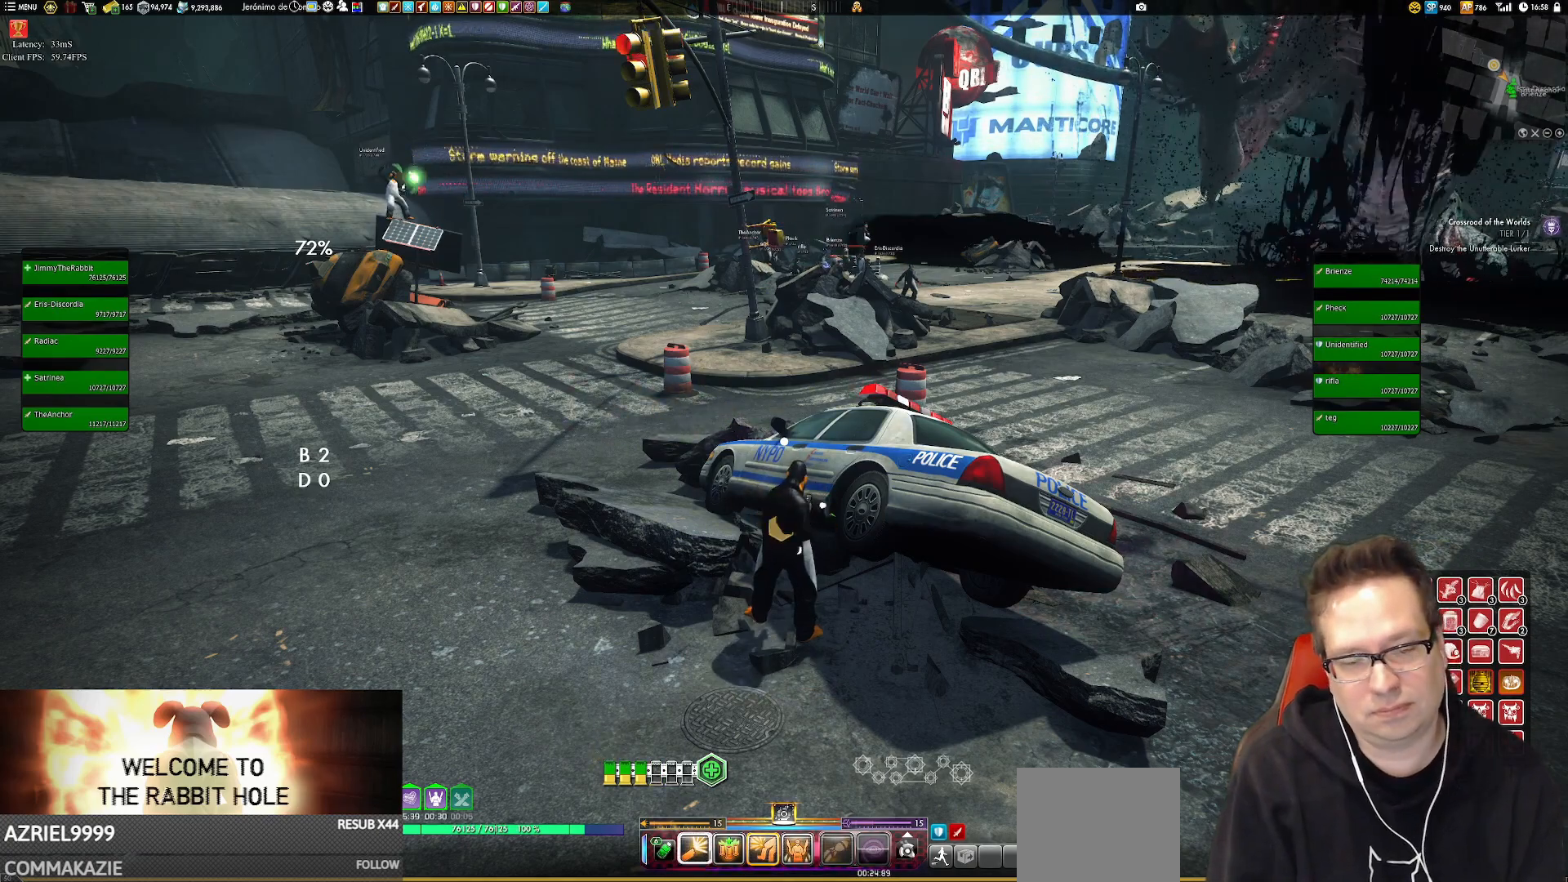
{"buttons": ["X"], "left_stick": "center", "right_stick": "center", "events": []}
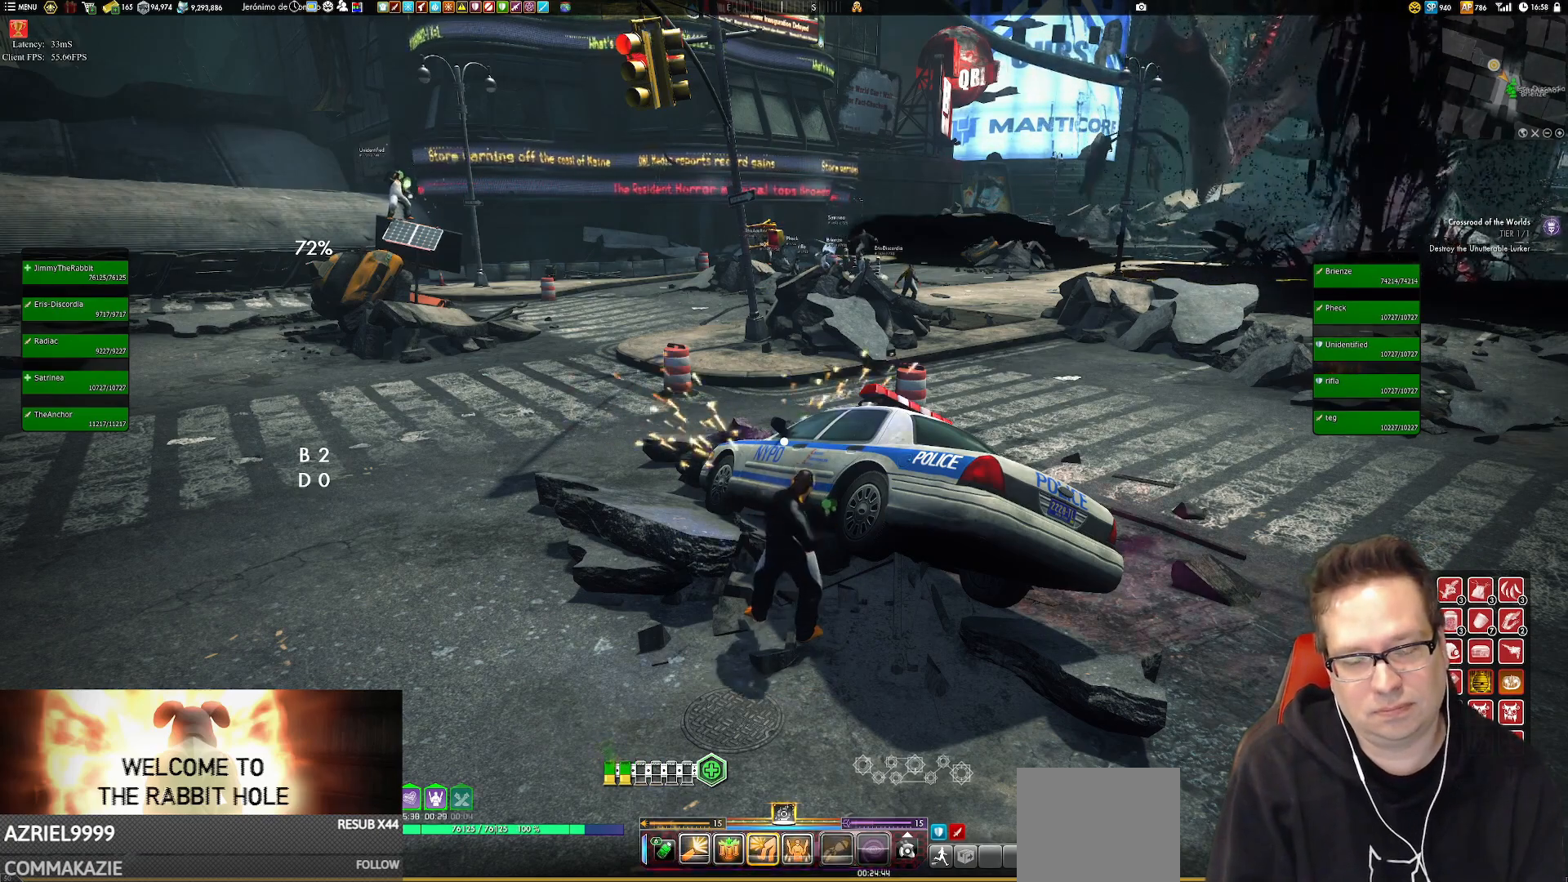
{"buttons": ["X"], "left_stick": "center", "right_stick": "center", "events": []}
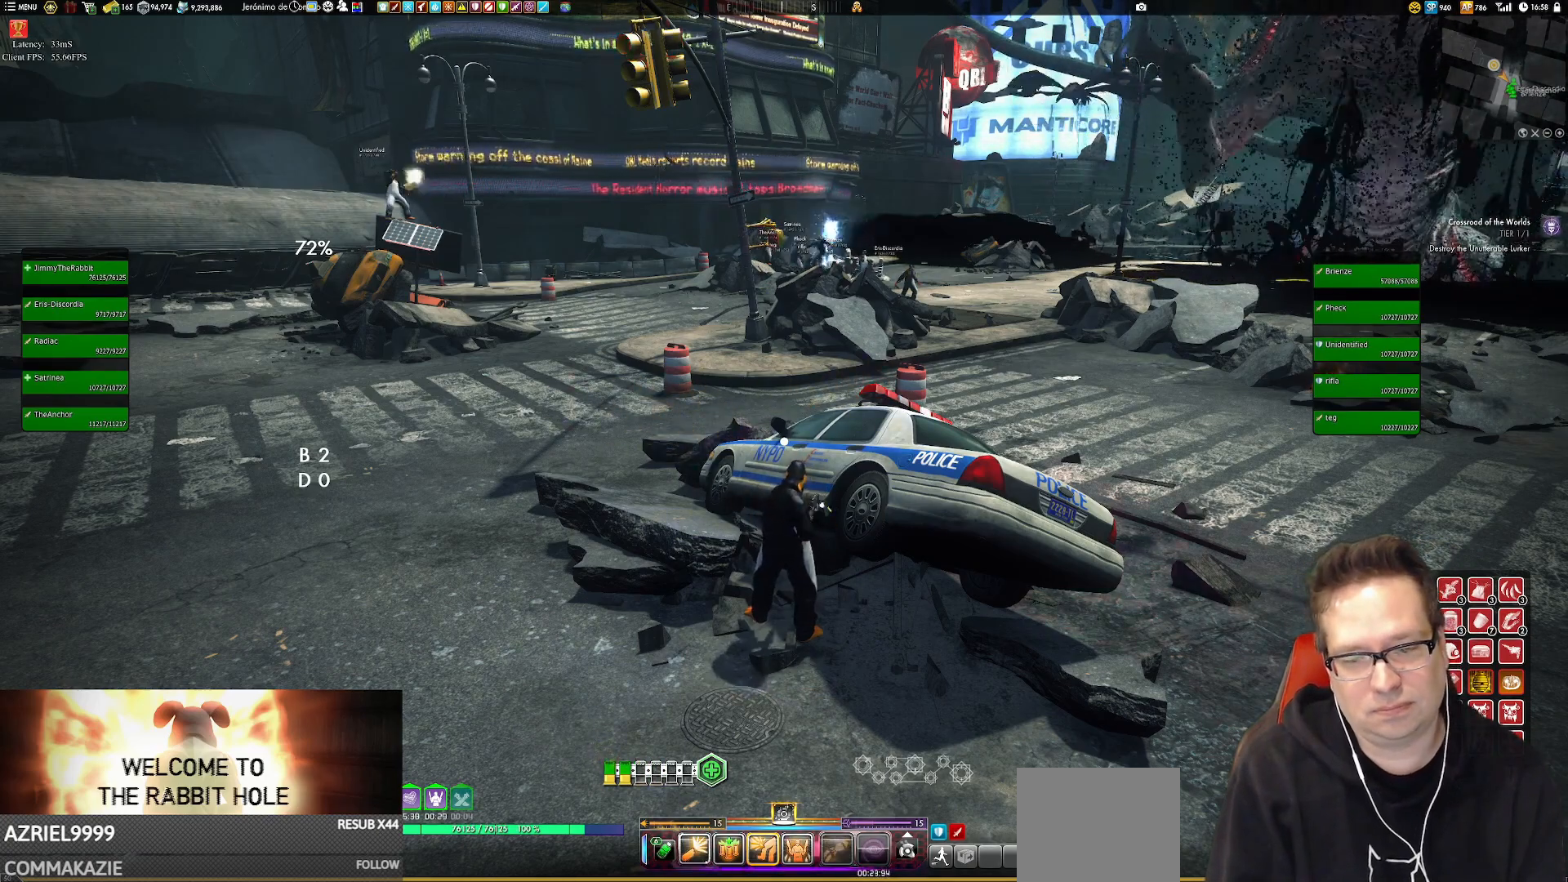
{"buttons": ["X"], "left_stick": "center", "right_stick": "center", "events": []}
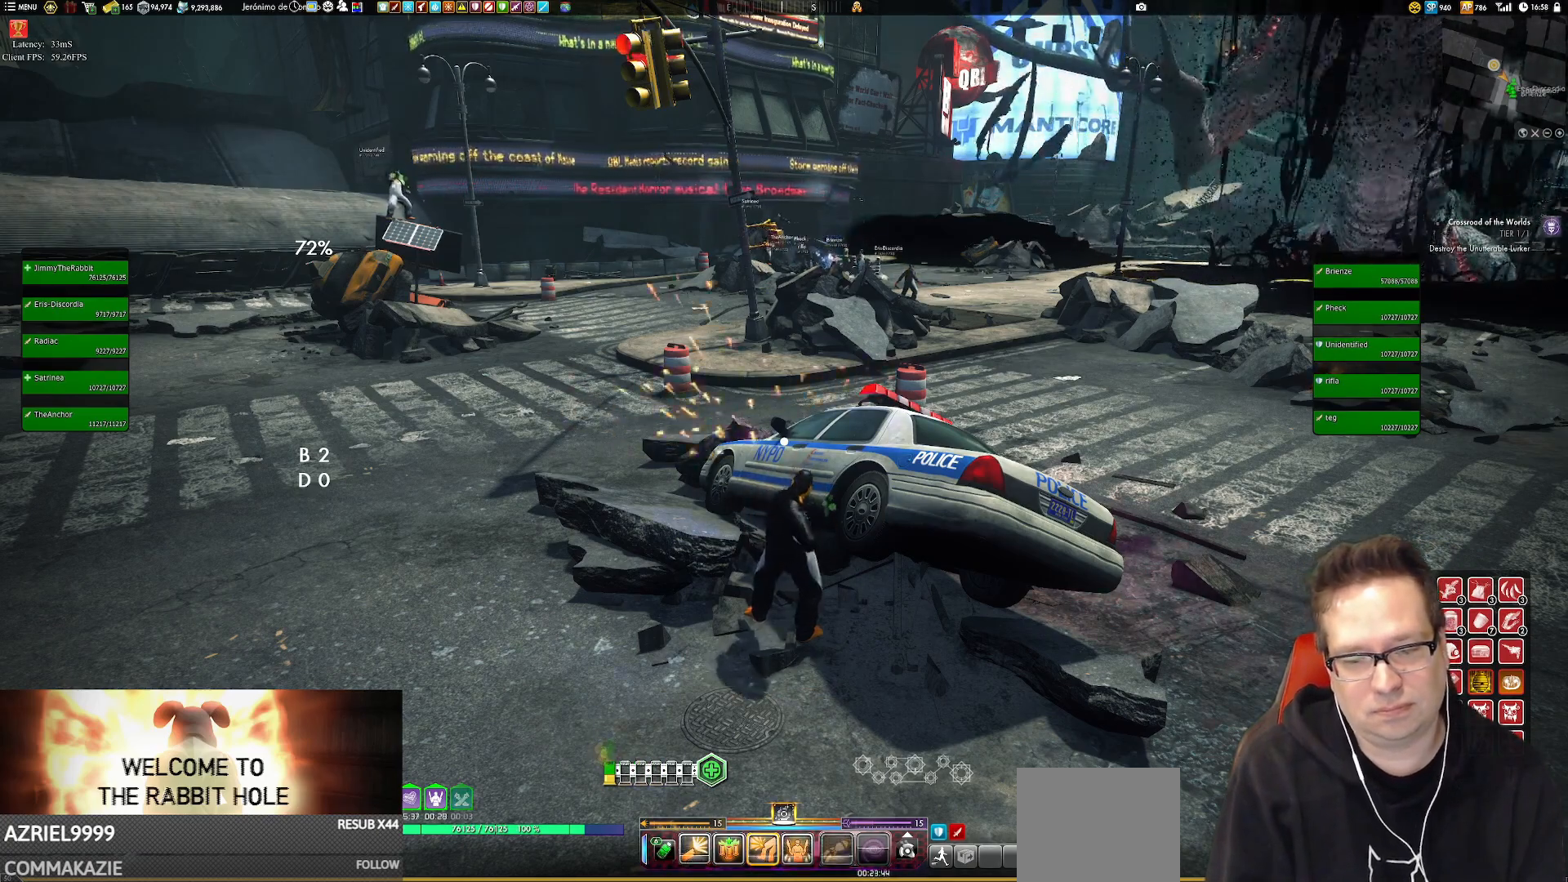
{"buttons": ["X"], "left_stick": "center", "right_stick": "center", "events": []}
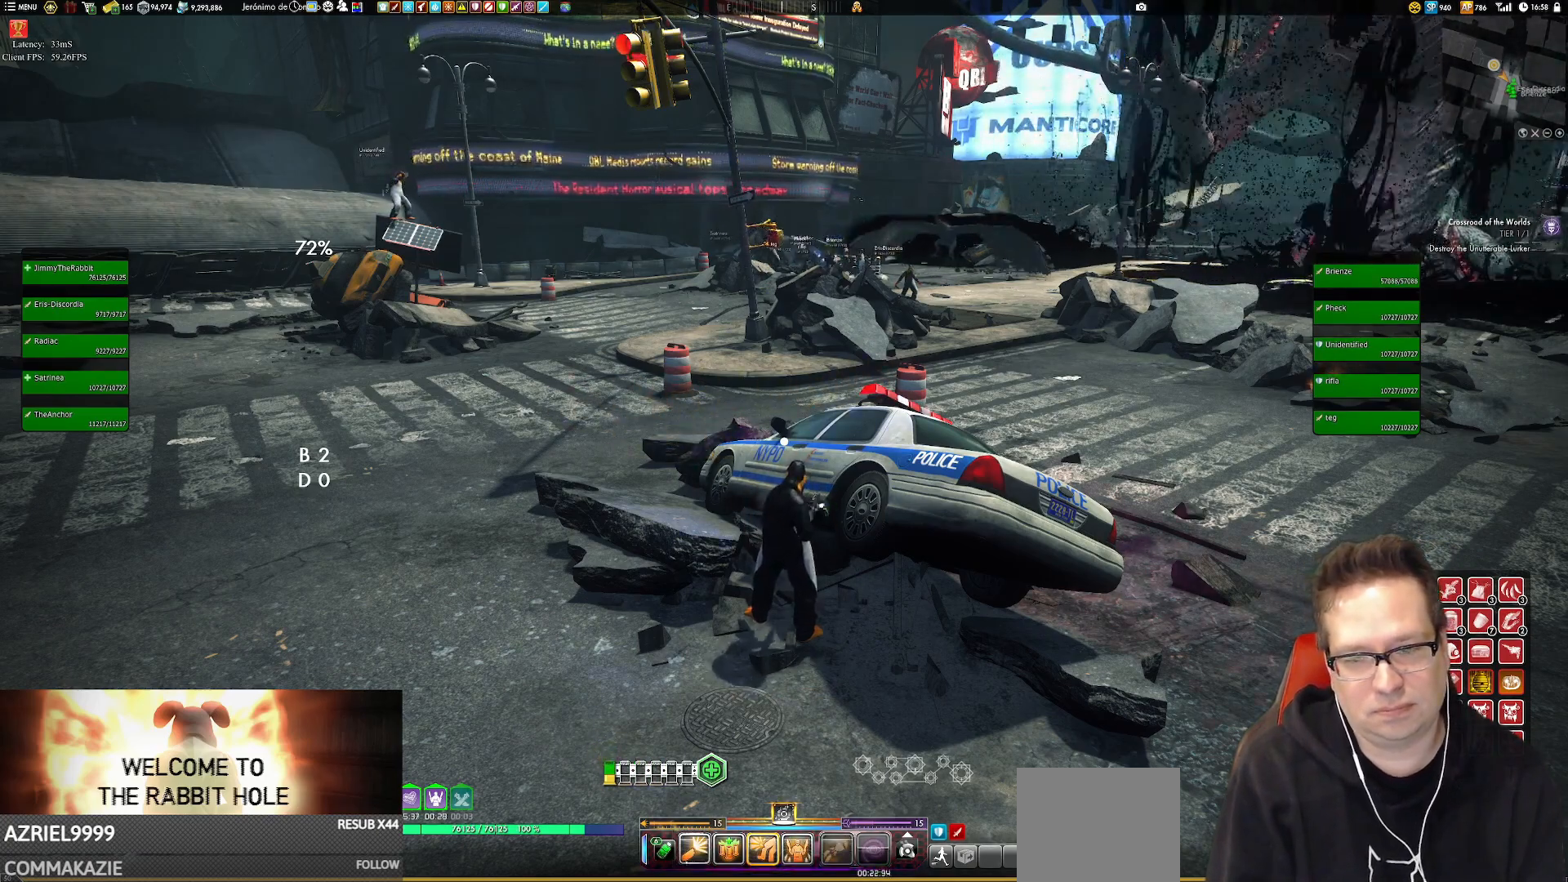
{"buttons": ["X"], "left_stick": "center", "right_stick": "center", "events": []}
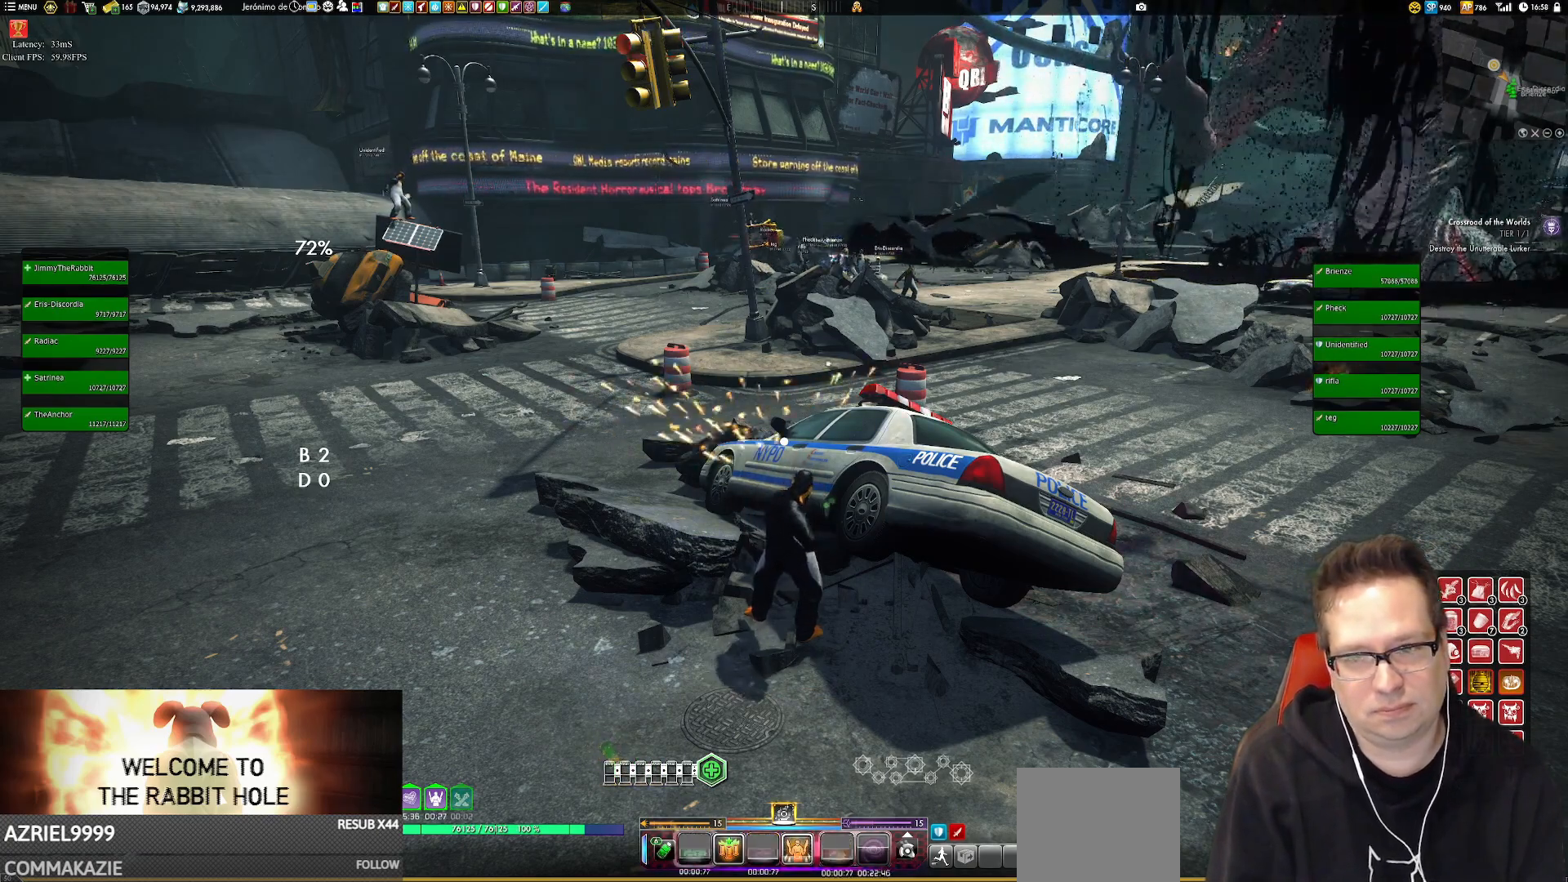
{"buttons": [], "left_stick": "center", "right_stick": "center", "events": [[184, "X", "up"], [217, "X", "down"], [351, "X", "up"]]}
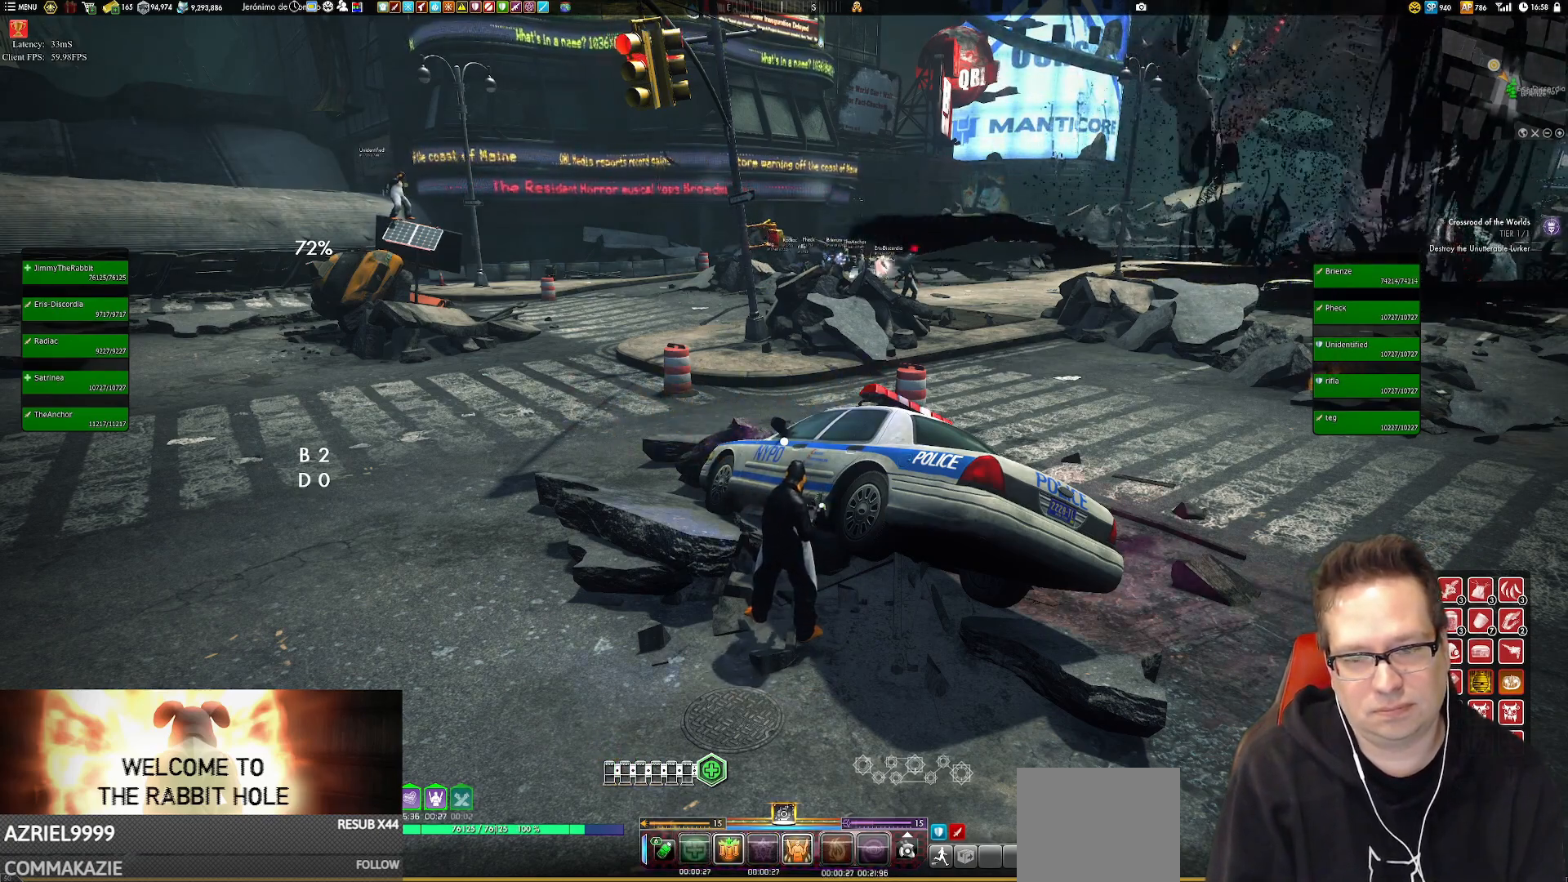
{"buttons": ["X"], "left_stick": "center", "right_stick": "center", "events": [[50, "X", "down"], [117, "X", "up"], [250, "X", "down"], [317, "X", "up"], [417, "X", "down"]]}
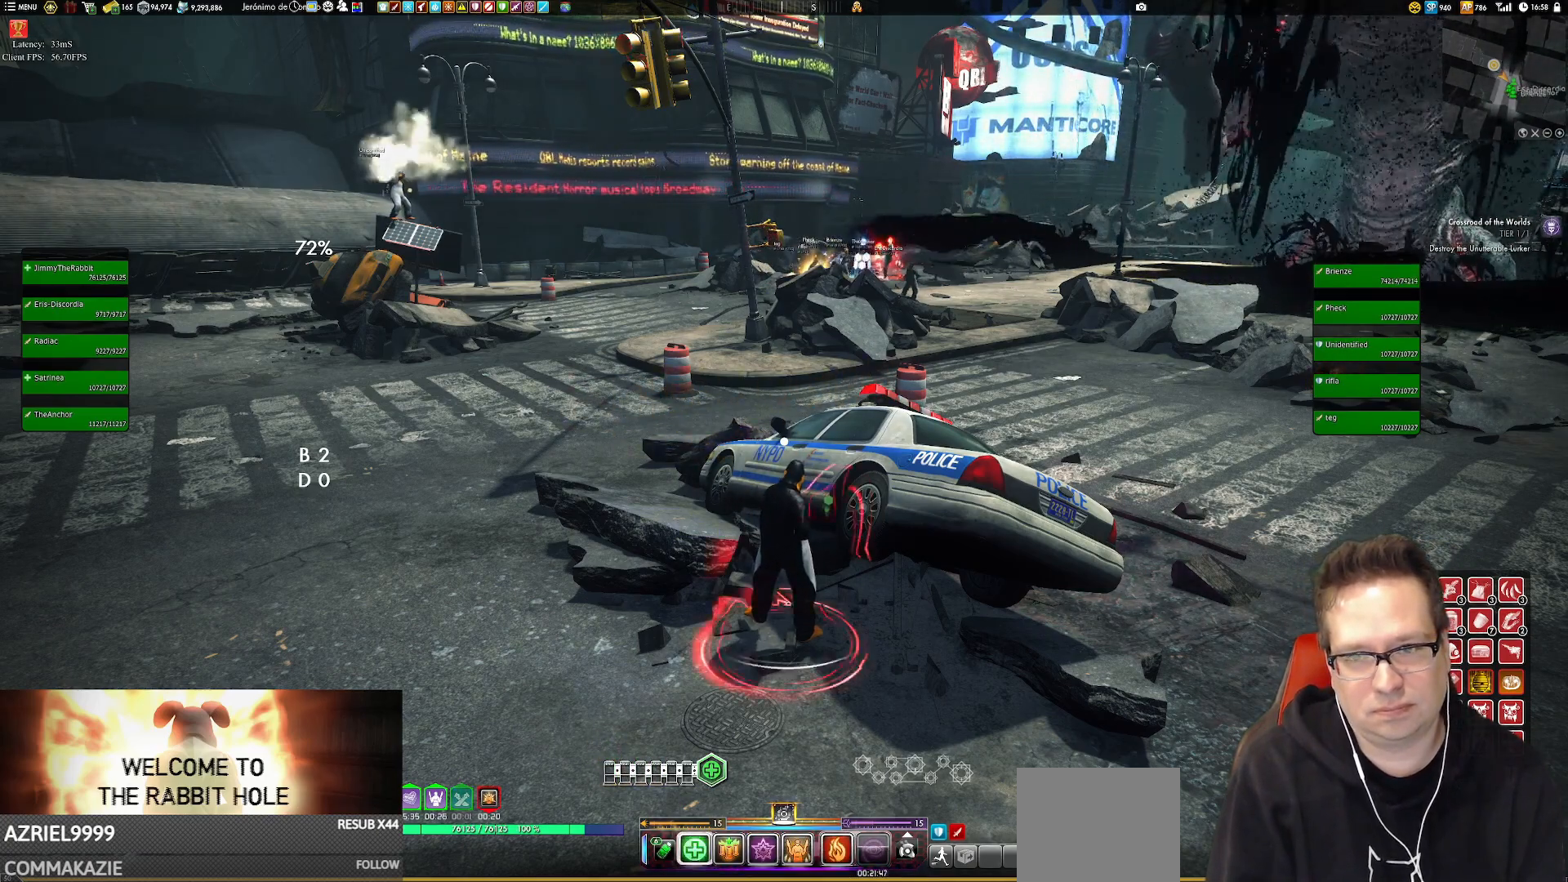
{"buttons": ["X"], "left_stick": "center", "right_stick": "center", "events": [[284, "X", "up"], [418, "X", "down"]]}
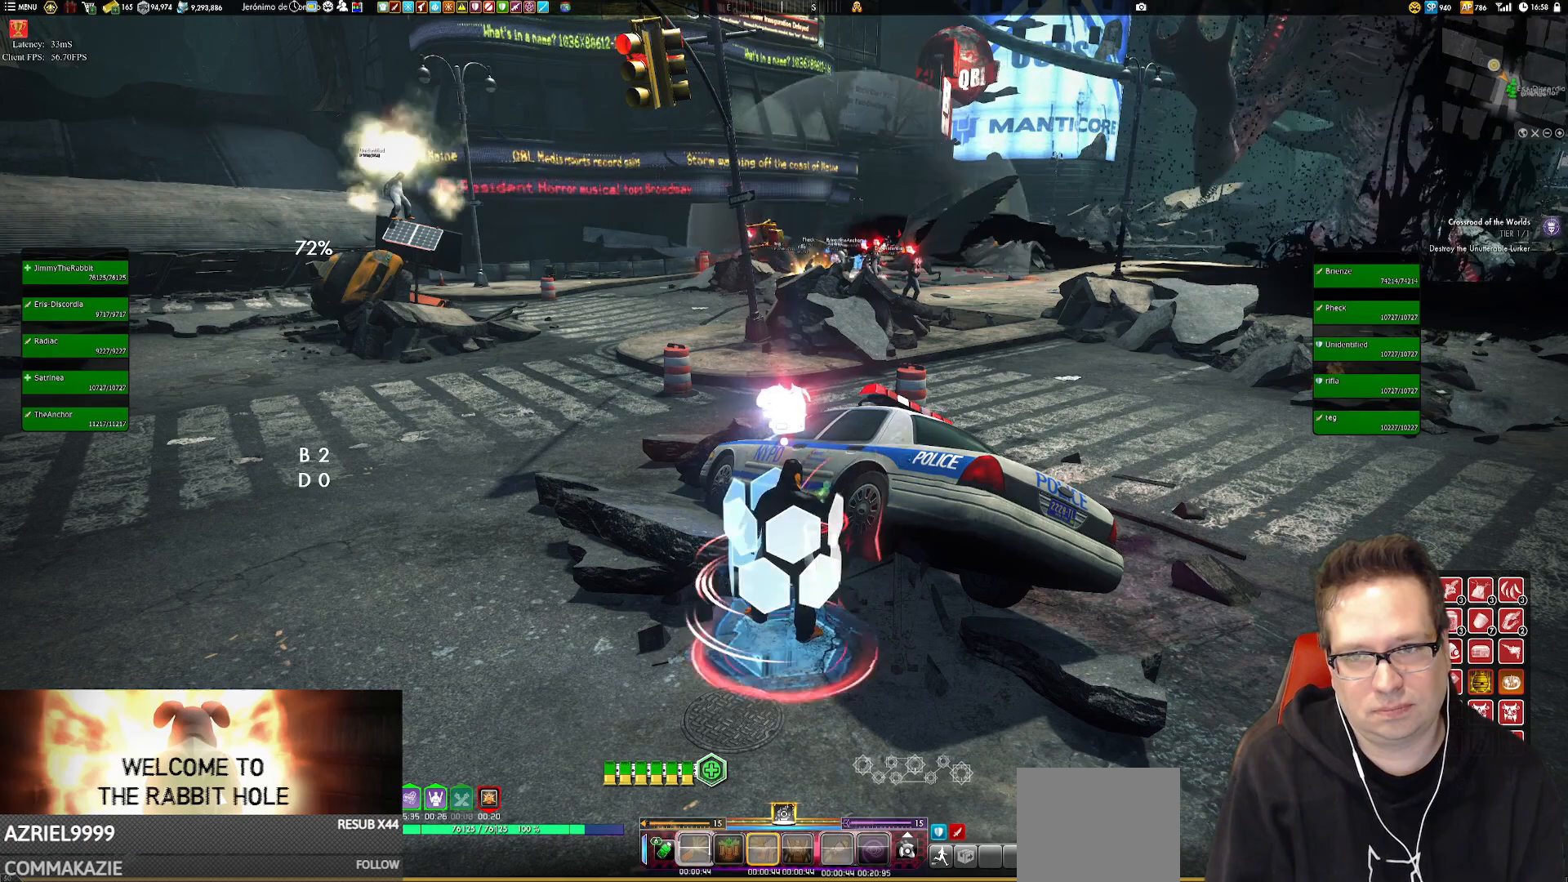
{"buttons": ["X"], "left_stick": "center", "right_stick": "center", "events": [[83, "X", "up"], [183, "X", "down"]]}
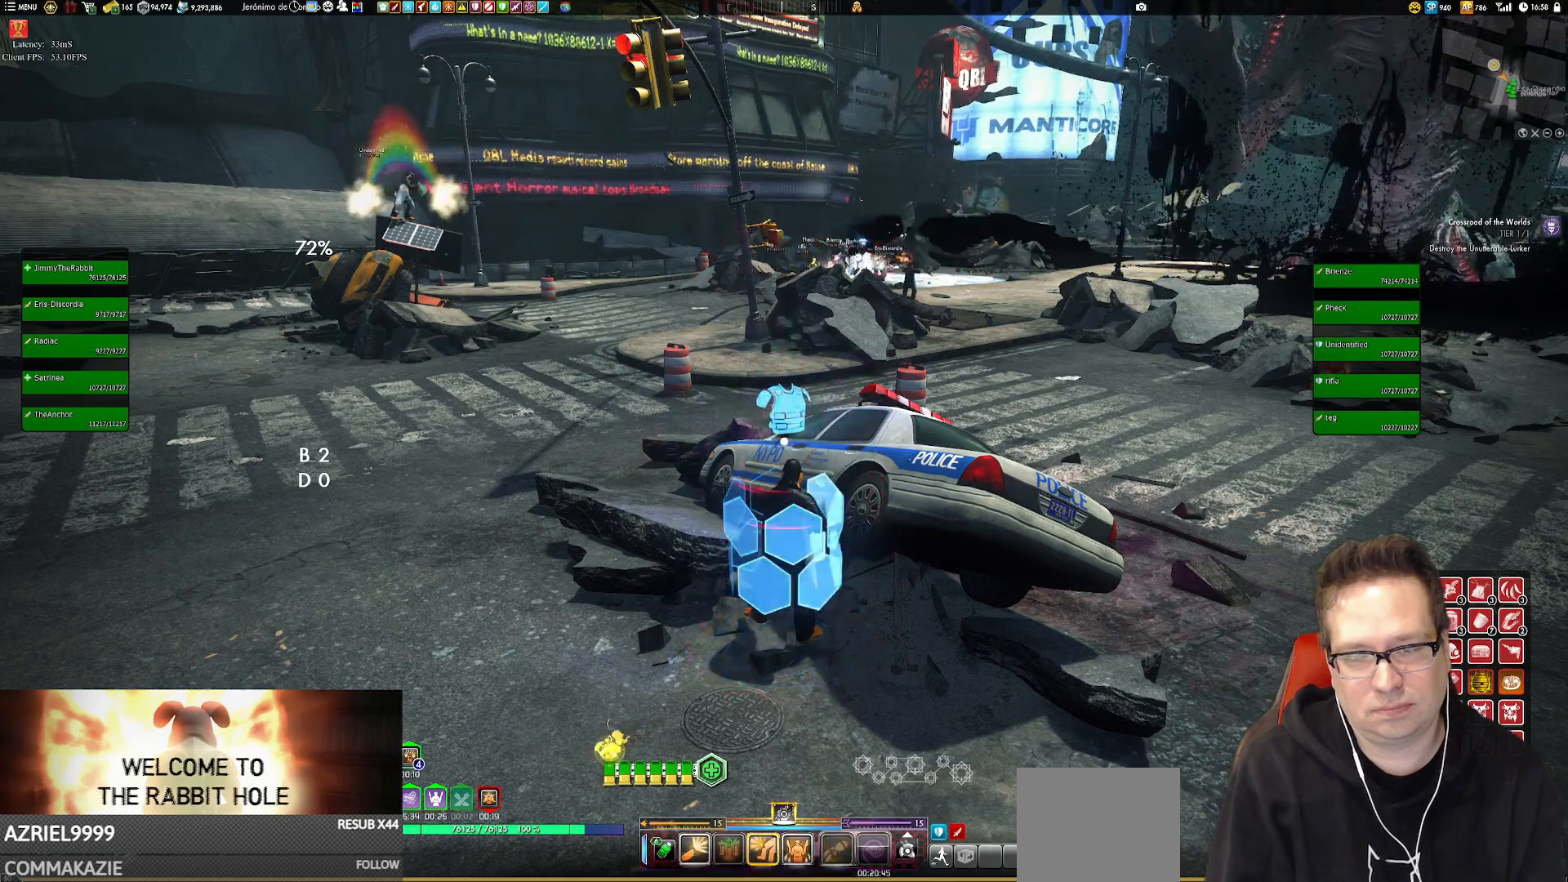
{"buttons": ["X"], "left_stick": "center", "right_stick": "center", "events": []}
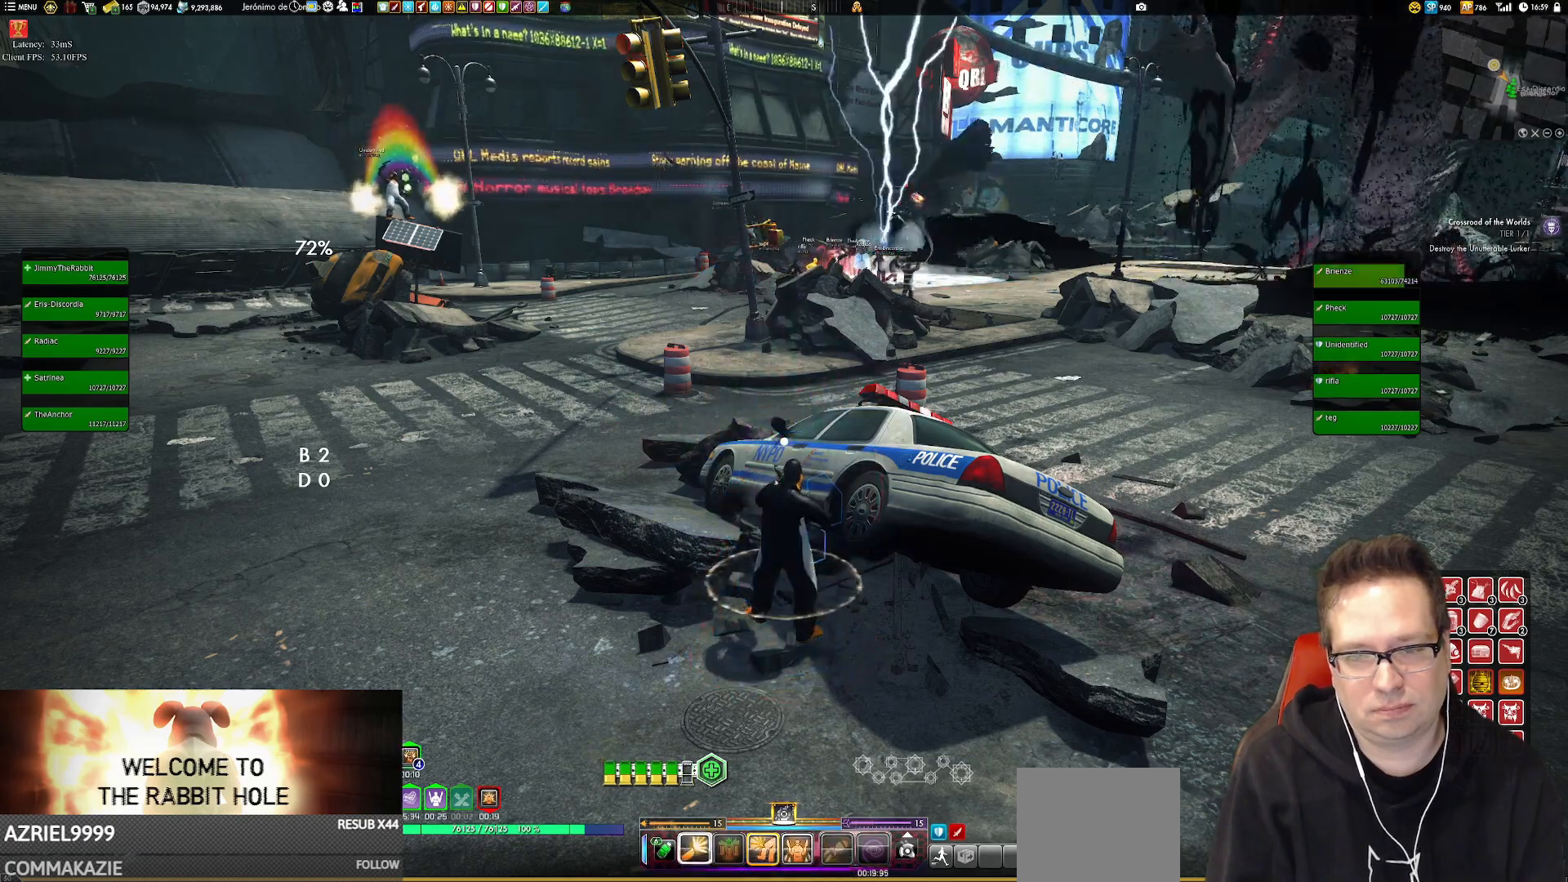
{"buttons": ["X"], "left_stick": "center", "right_stick": "center", "events": [[17, "X", "up"], [83, "X", "down"]]}
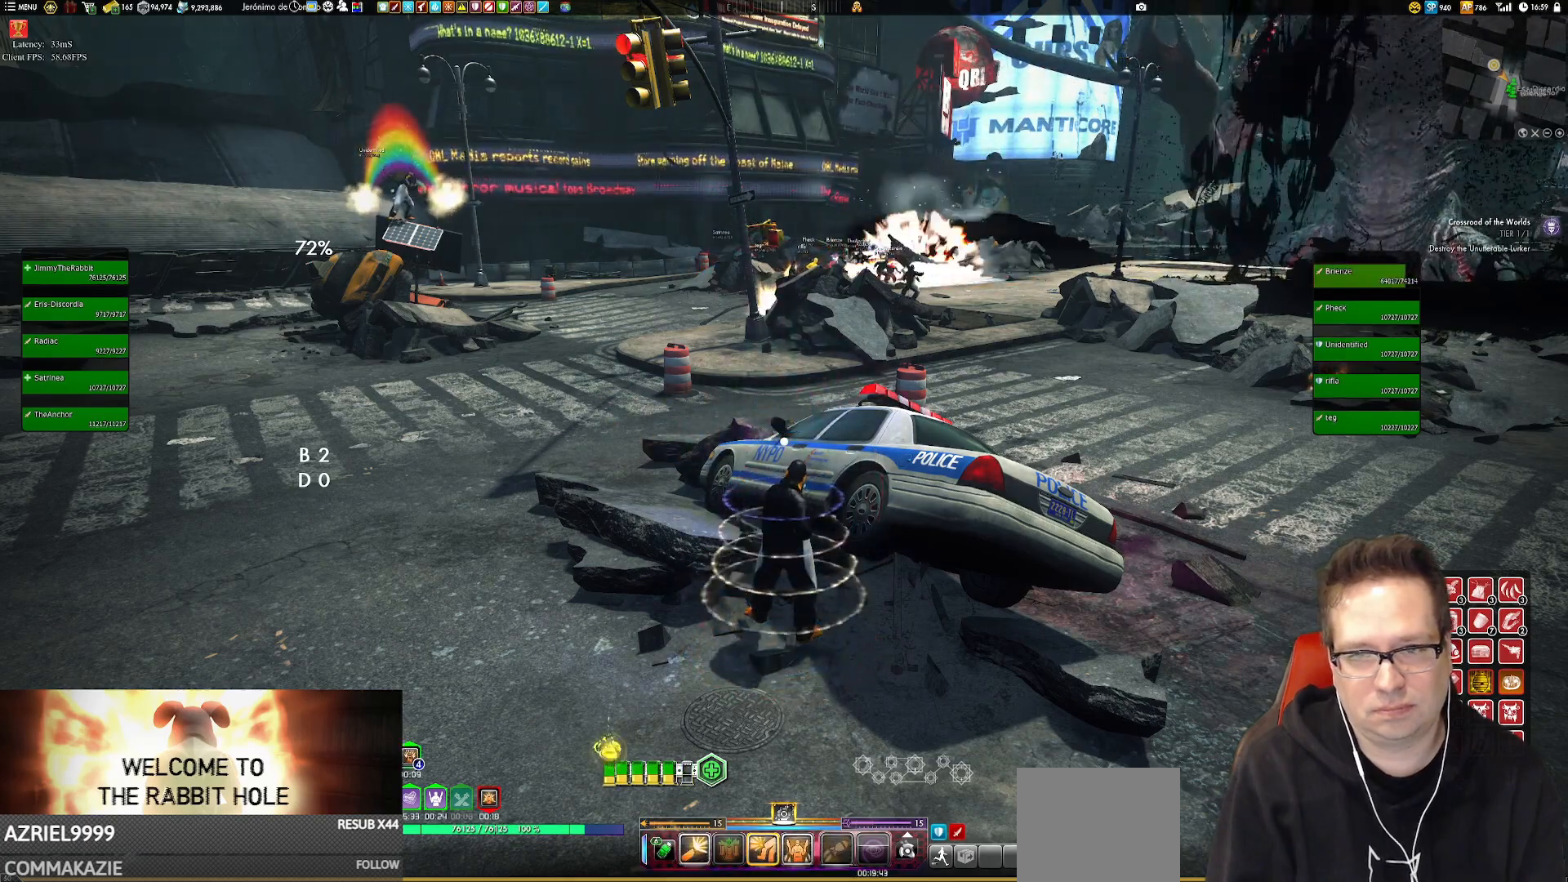
{"buttons": ["X"], "left_stick": "center", "right_stick": "center", "events": []}
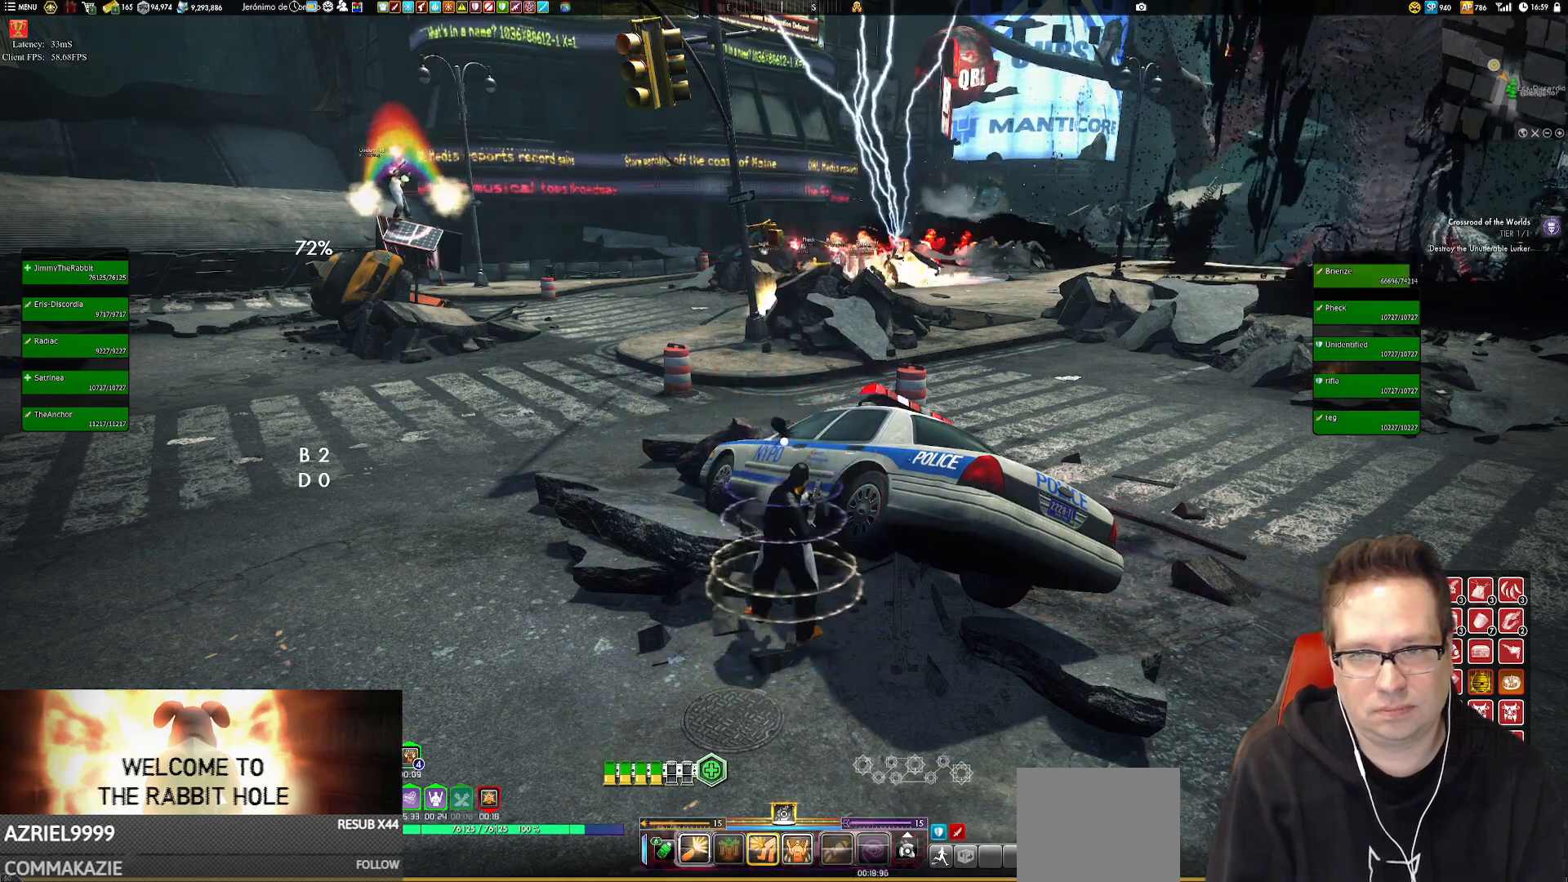
{"buttons": ["X"], "left_stick": "center", "right_stick": "center", "events": []}
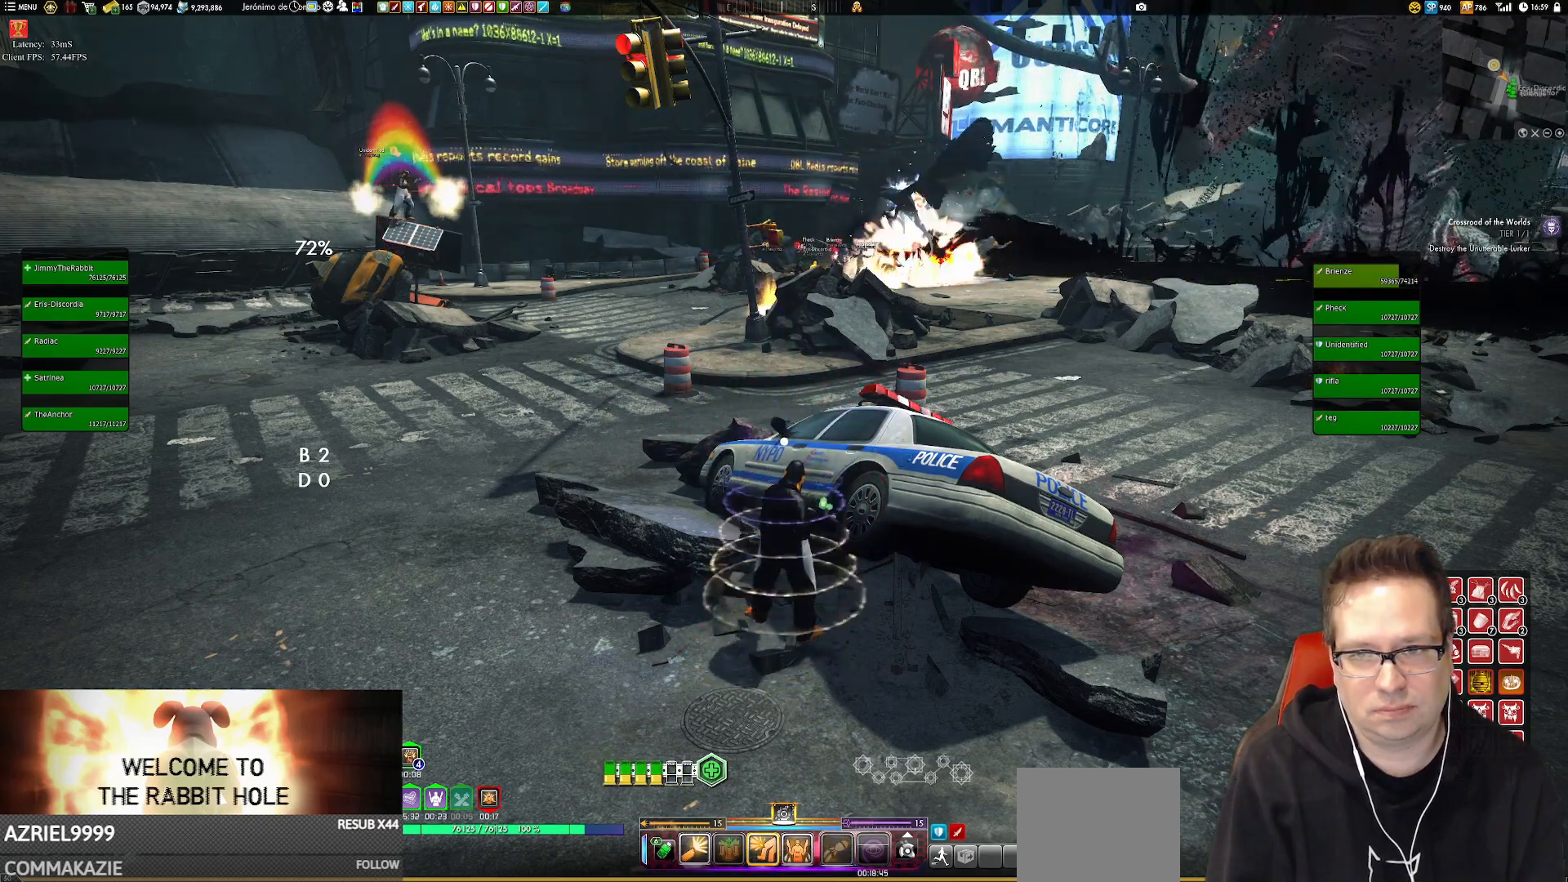
{"buttons": ["X"], "left_stick": "center", "right_stick": "center", "events": []}